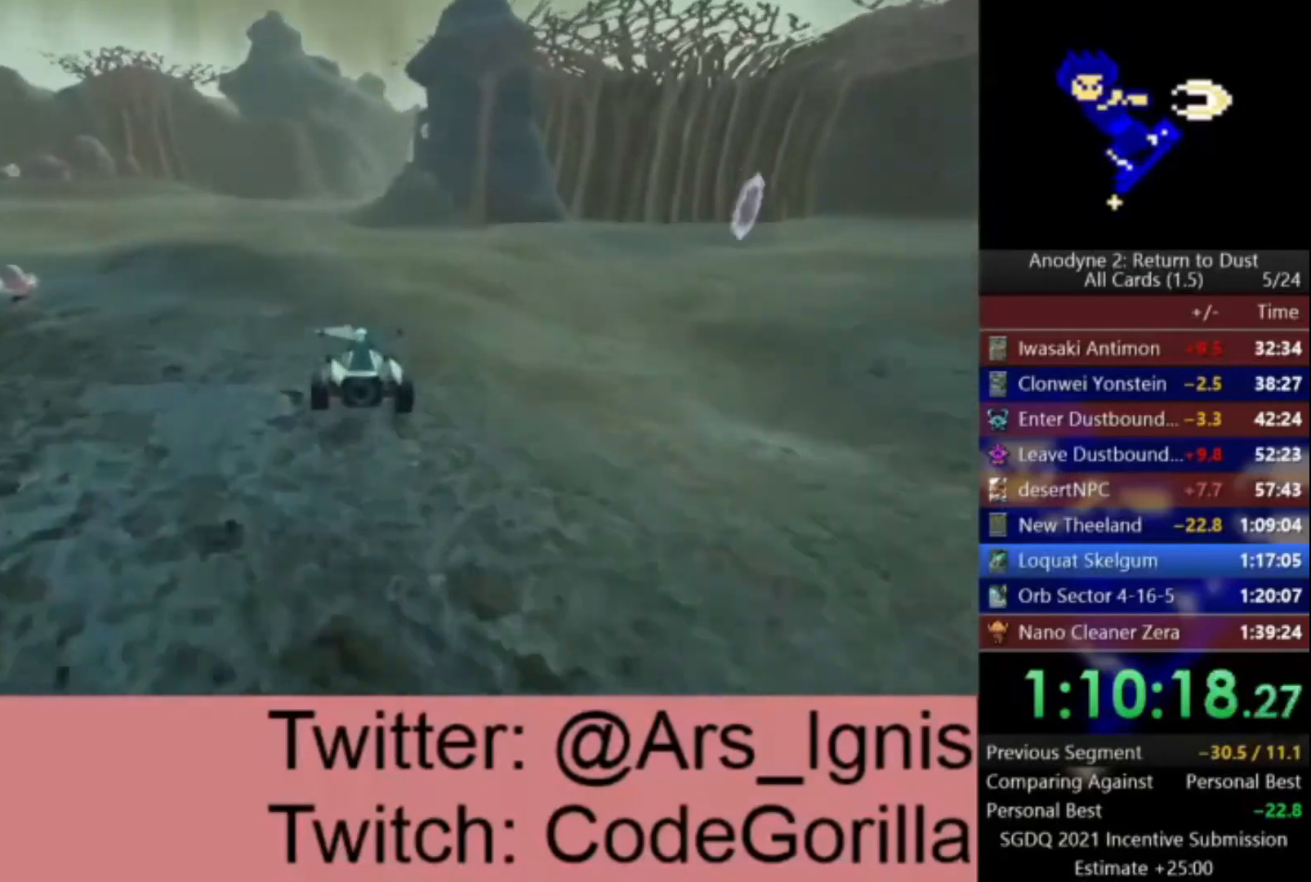
Gameplay with a controller (Xbox layout); each line is a JSON object with the inputs held at the frame after it. "events" lists button and stick changes between this image and that frame as [ms after this image, input, new state], when the widget could be followed in between.
{"buttons": ["A"], "left_stick": "center", "right_stick": "center", "events": []}
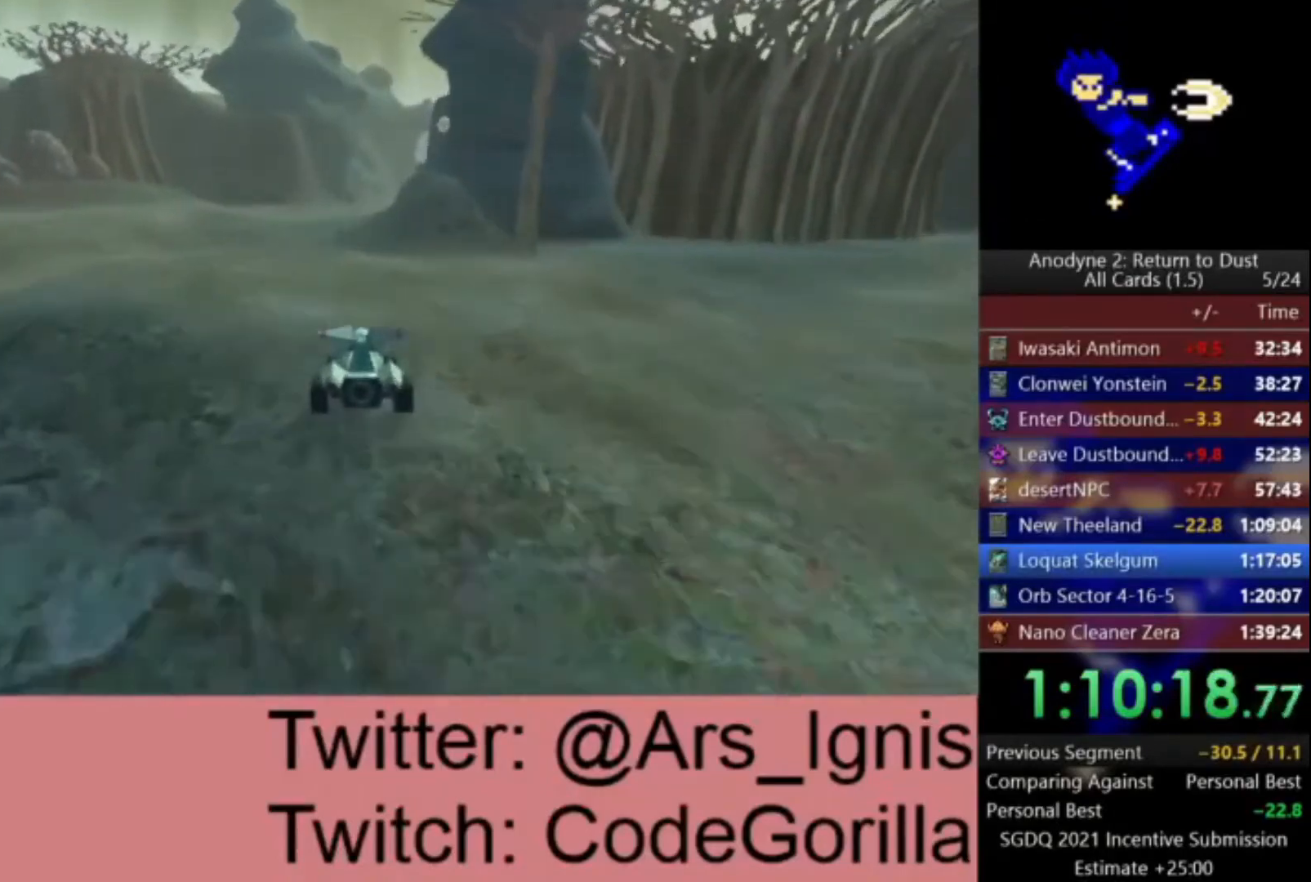
{"buttons": ["A"], "left_stick": "center", "right_stick": "center", "events": []}
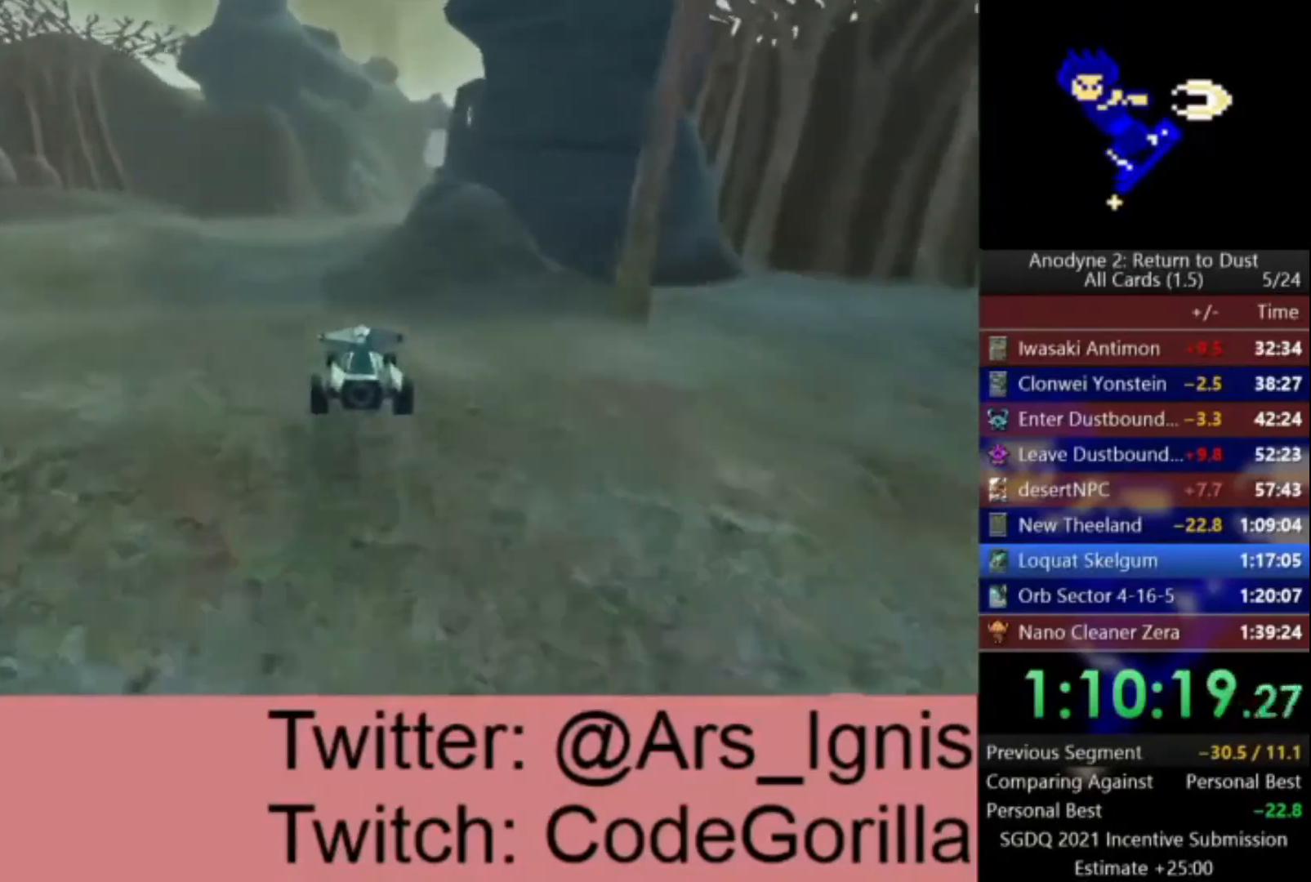
{"buttons": ["A"], "left_stick": "center", "right_stick": "center", "events": []}
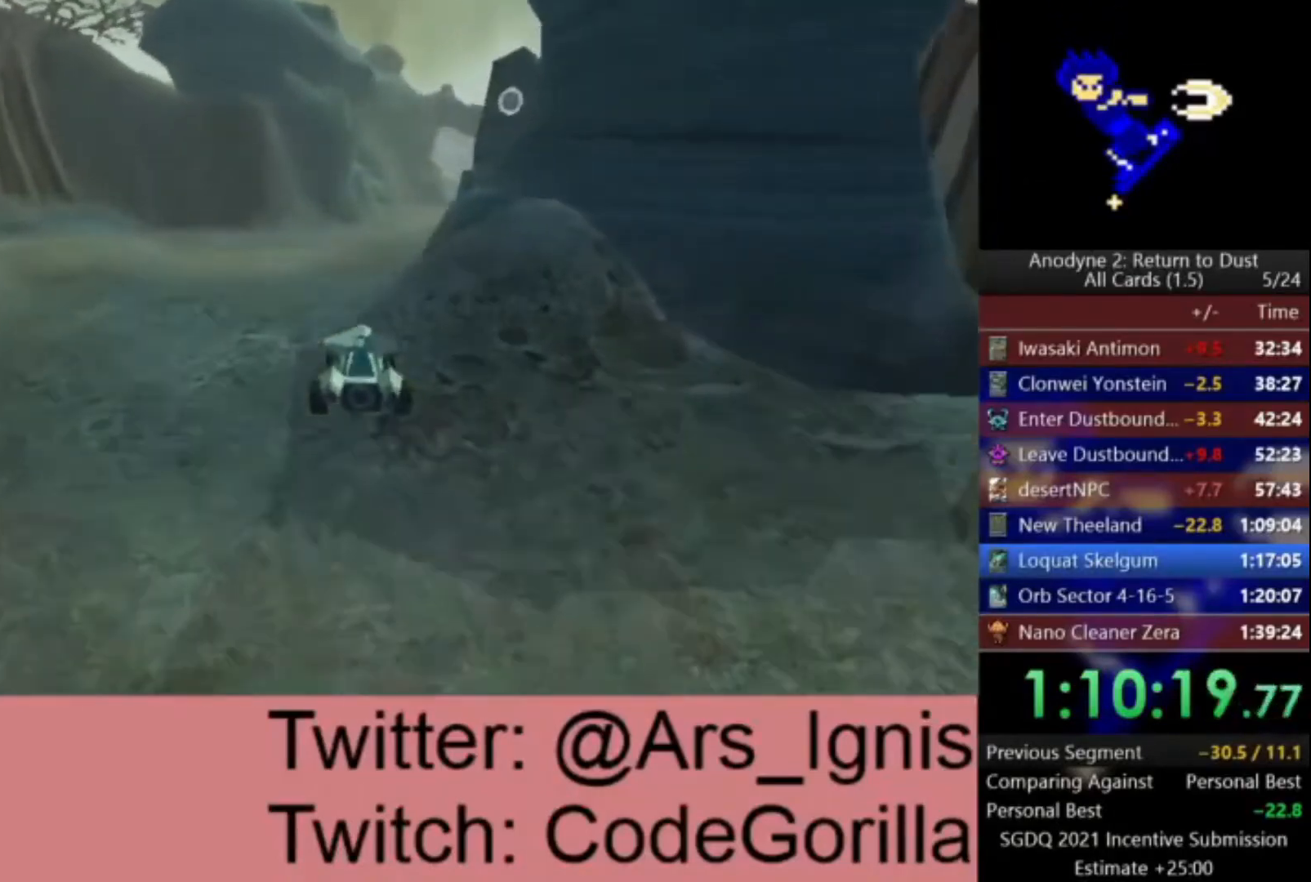
{"buttons": ["A"], "left_stick": "right", "right_stick": "center", "events": [[500, "left_stick", "right"]]}
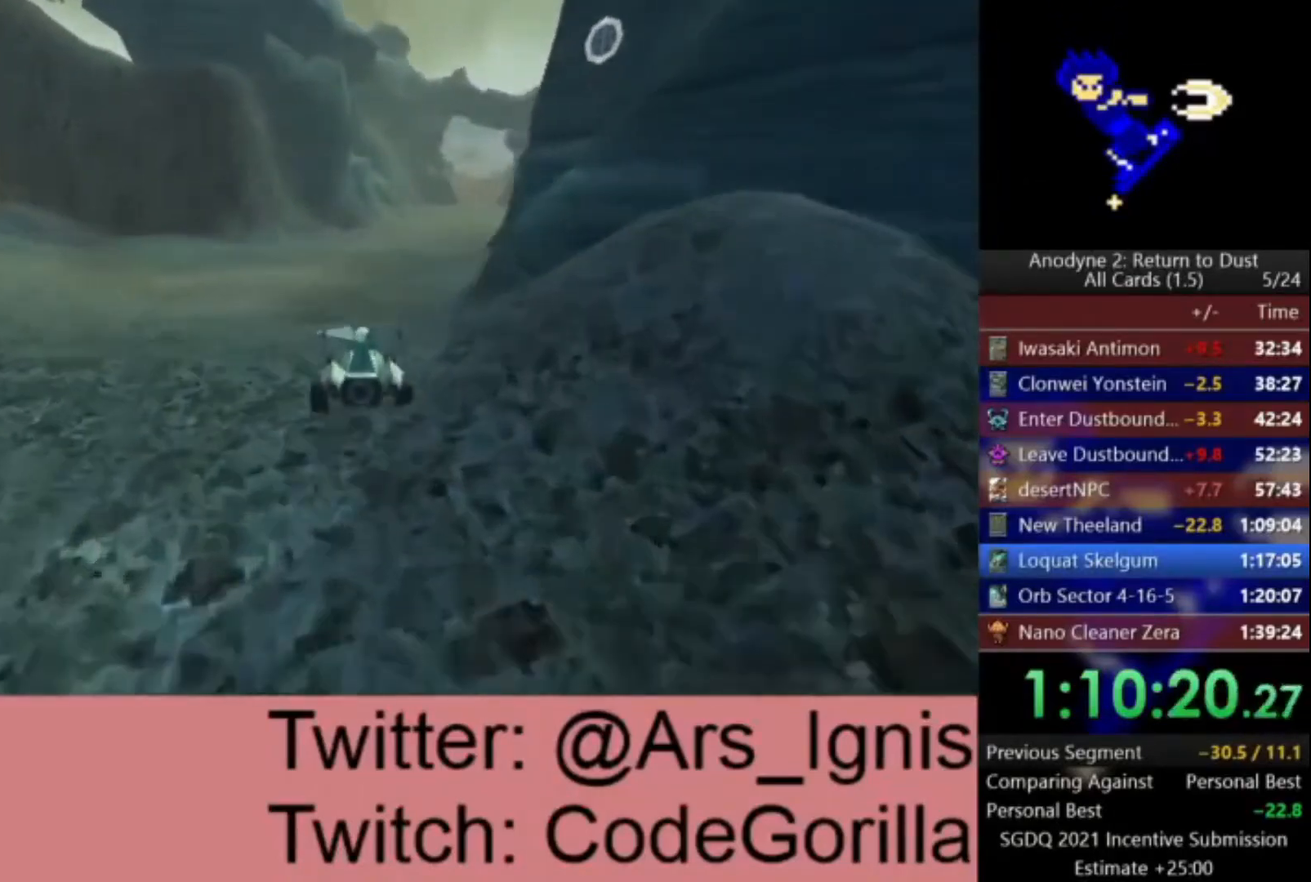
{"buttons": ["A"], "left_stick": "right", "right_stick": "center", "events": []}
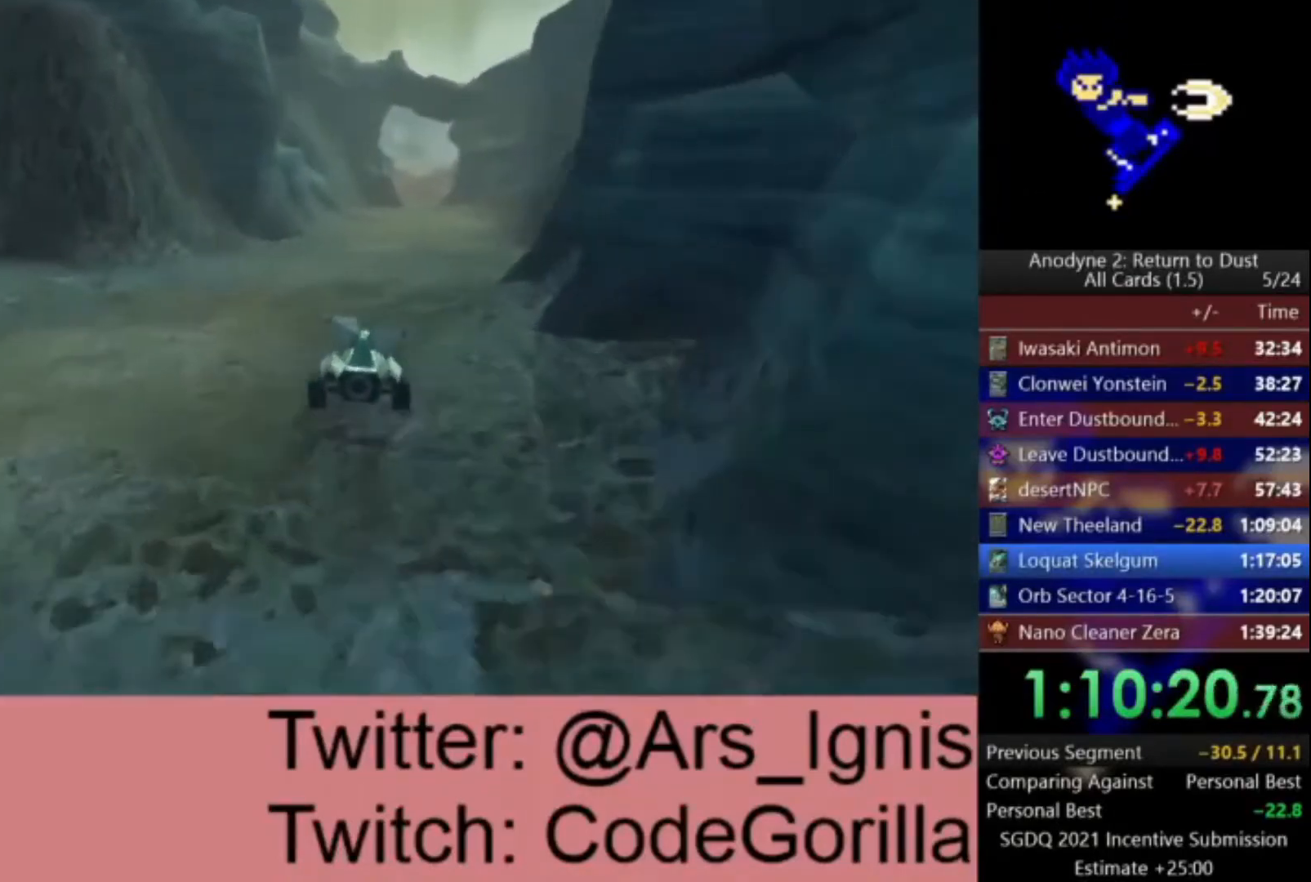
{"buttons": ["A"], "left_stick": "center", "right_stick": "center", "events": [[100, "left_stick", "center"], [200, "left_stick", "down-right"], [367, "left_stick", "right"], [467, "left_stick", "center"]]}
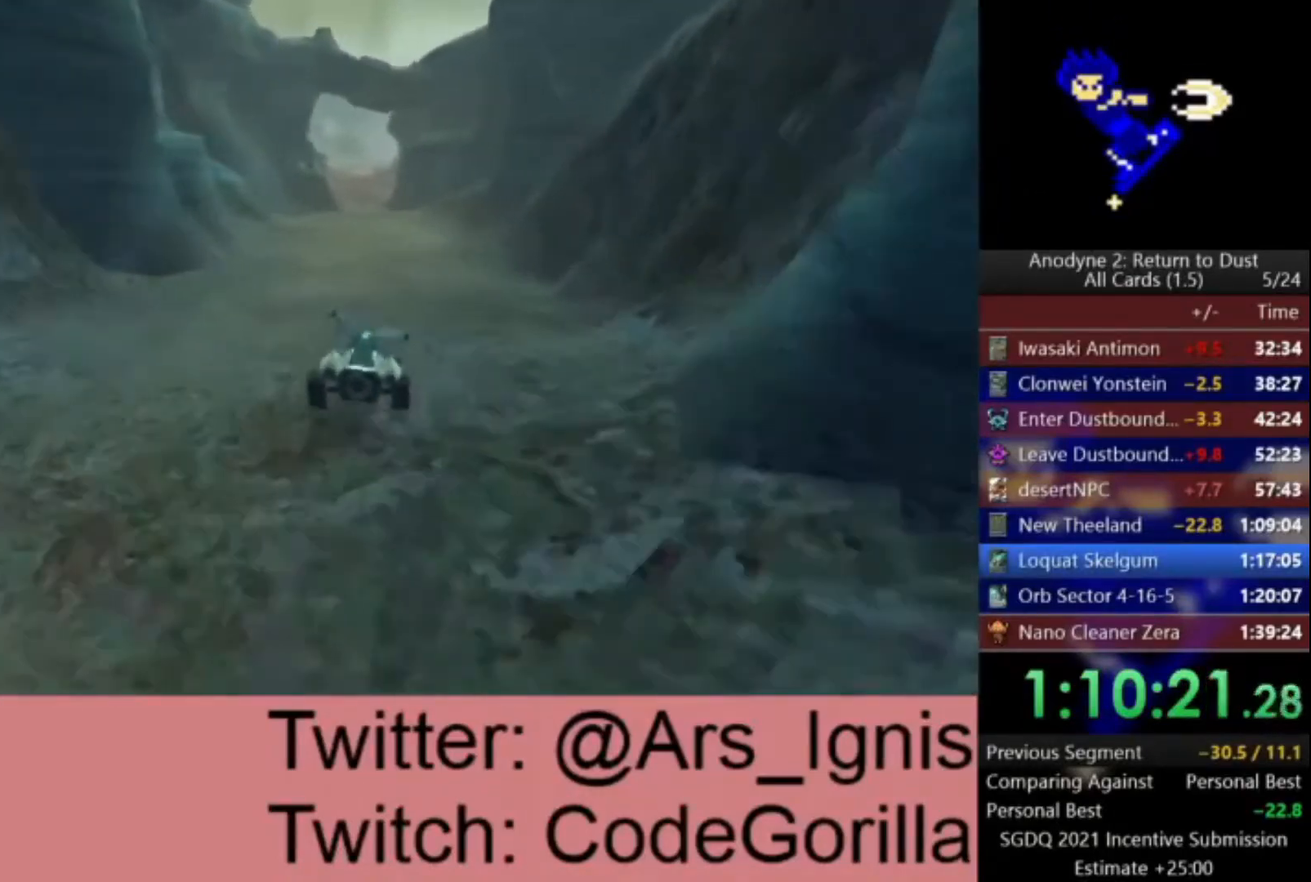
{"buttons": ["A"], "left_stick": "center", "right_stick": "center", "events": [[234, "left_stick", "left"], [401, "left_stick", "center"]]}
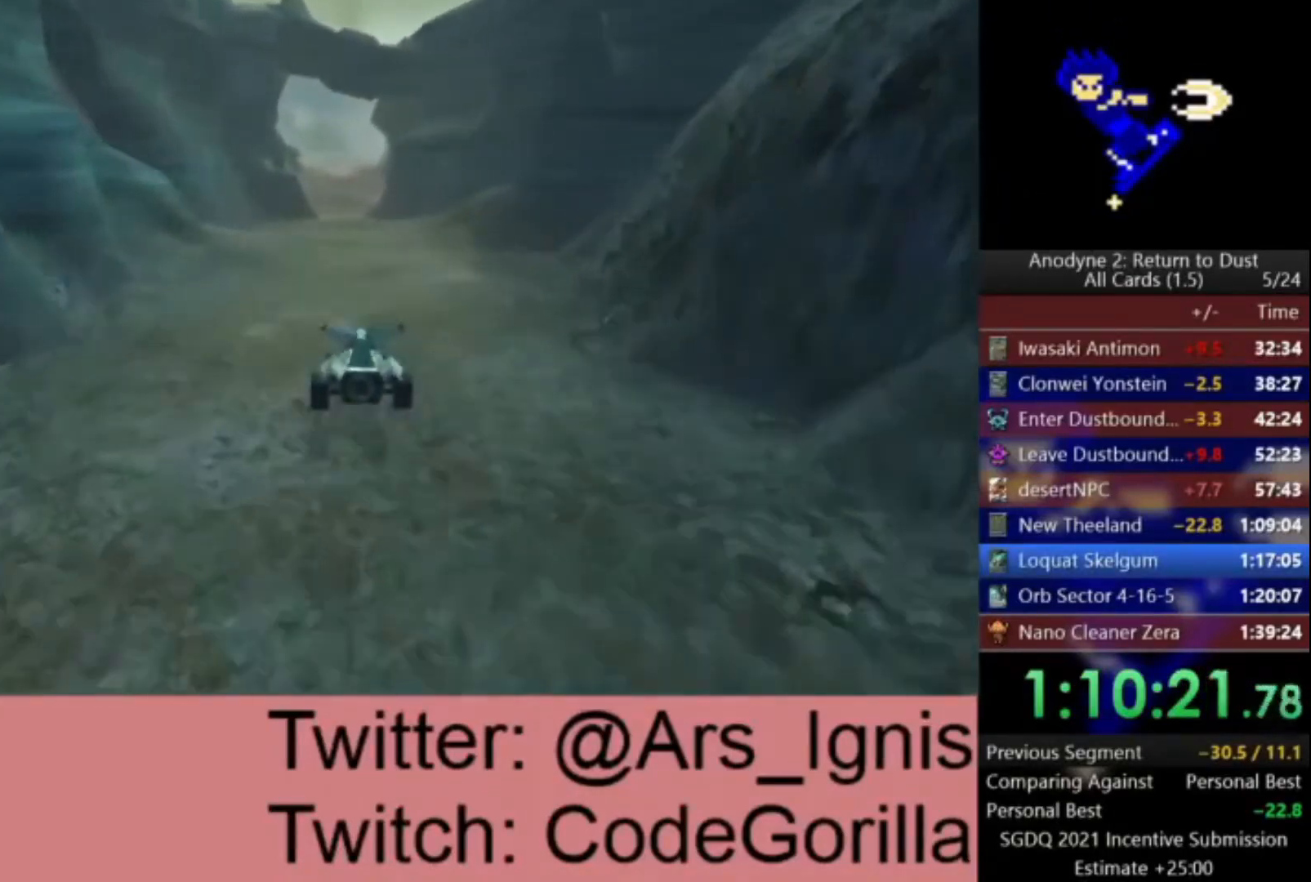
{"buttons": ["A"], "left_stick": "center", "right_stick": "center", "events": [[267, "left_stick", "left"], [367, "left_stick", "center"]]}
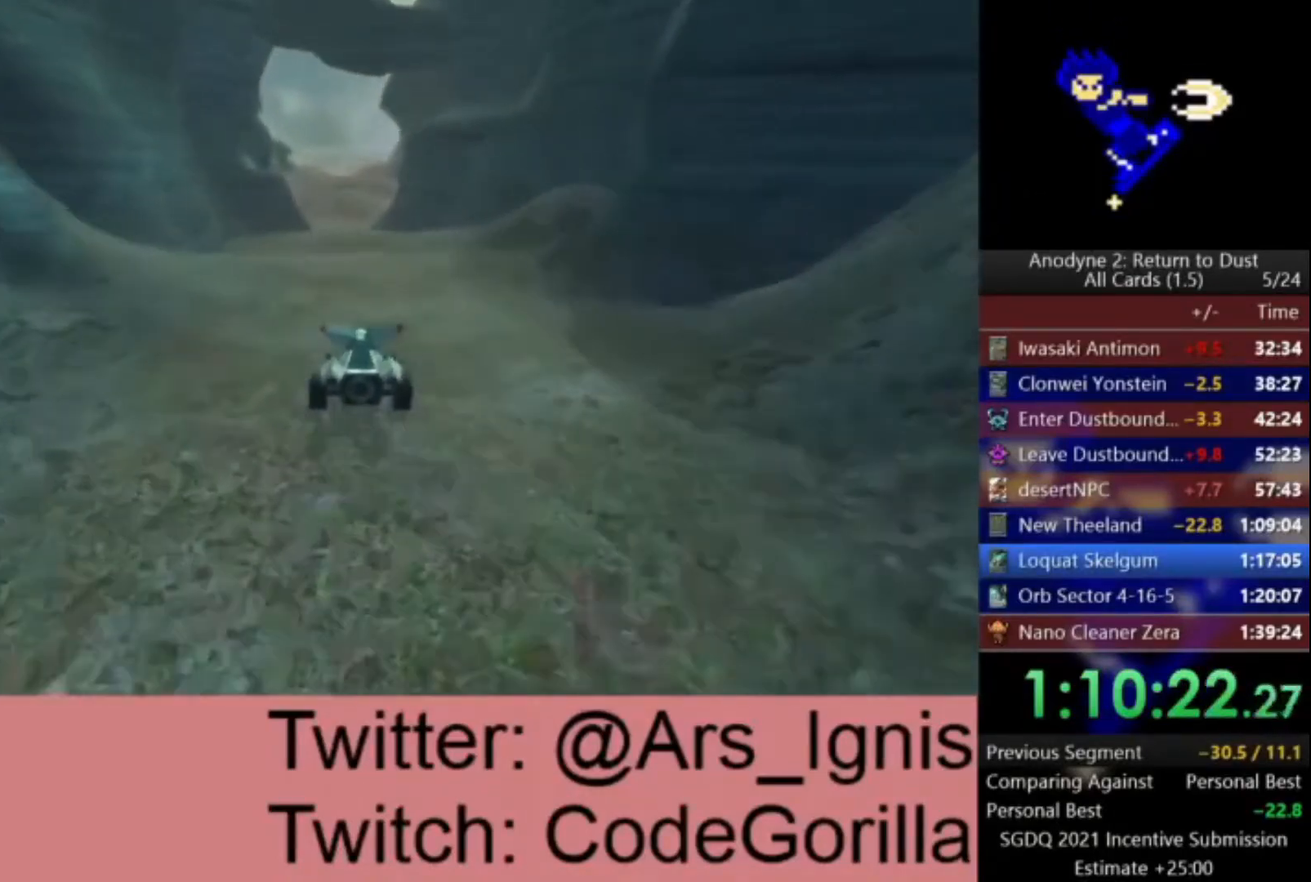
{"buttons": ["A"], "left_stick": "left", "right_stick": "center", "events": [[167, "left_stick", "left"], [267, "left_stick", "center"], [468, "left_stick", "left"]]}
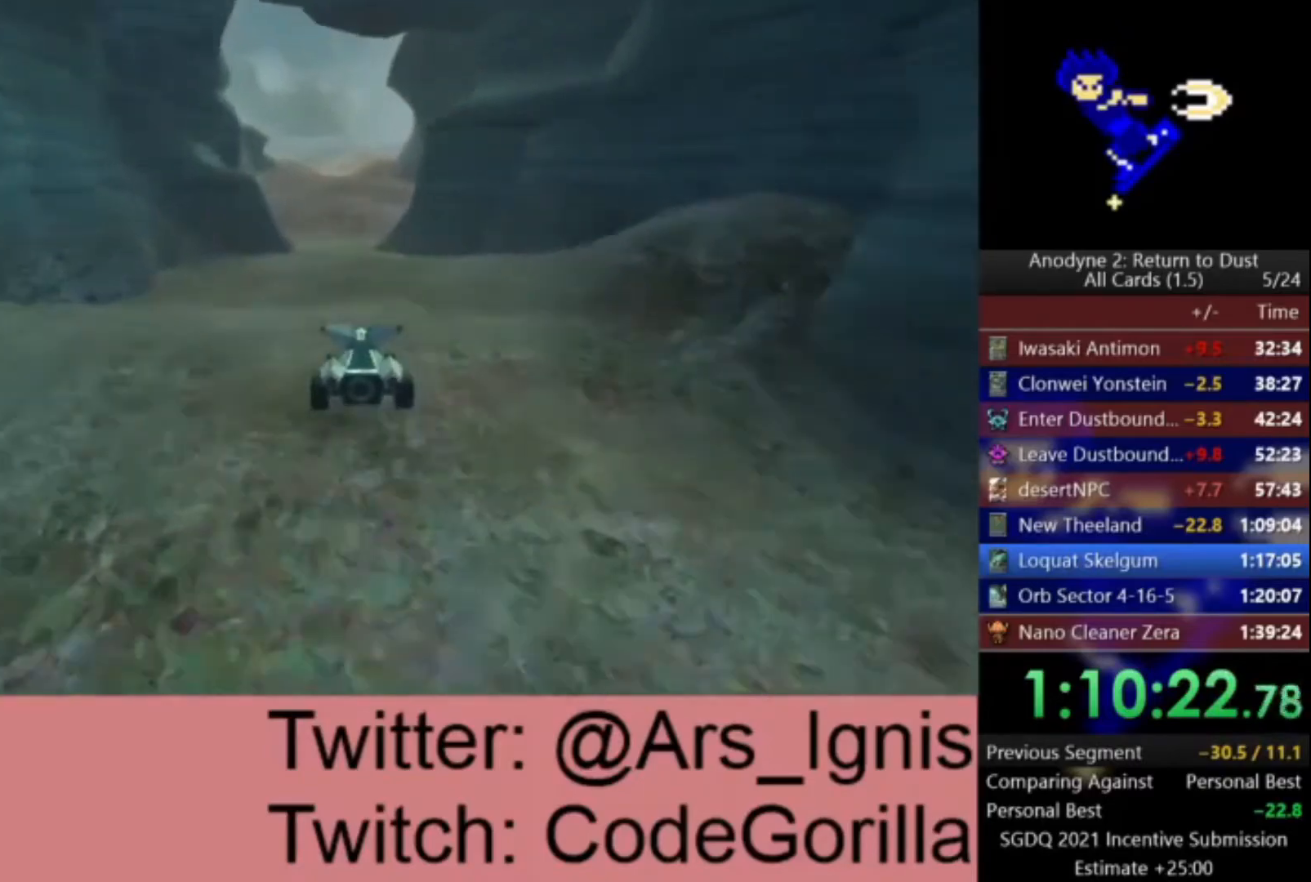
{"buttons": ["A"], "left_stick": "center", "right_stick": "center", "events": [[100, "left_stick", "center"]]}
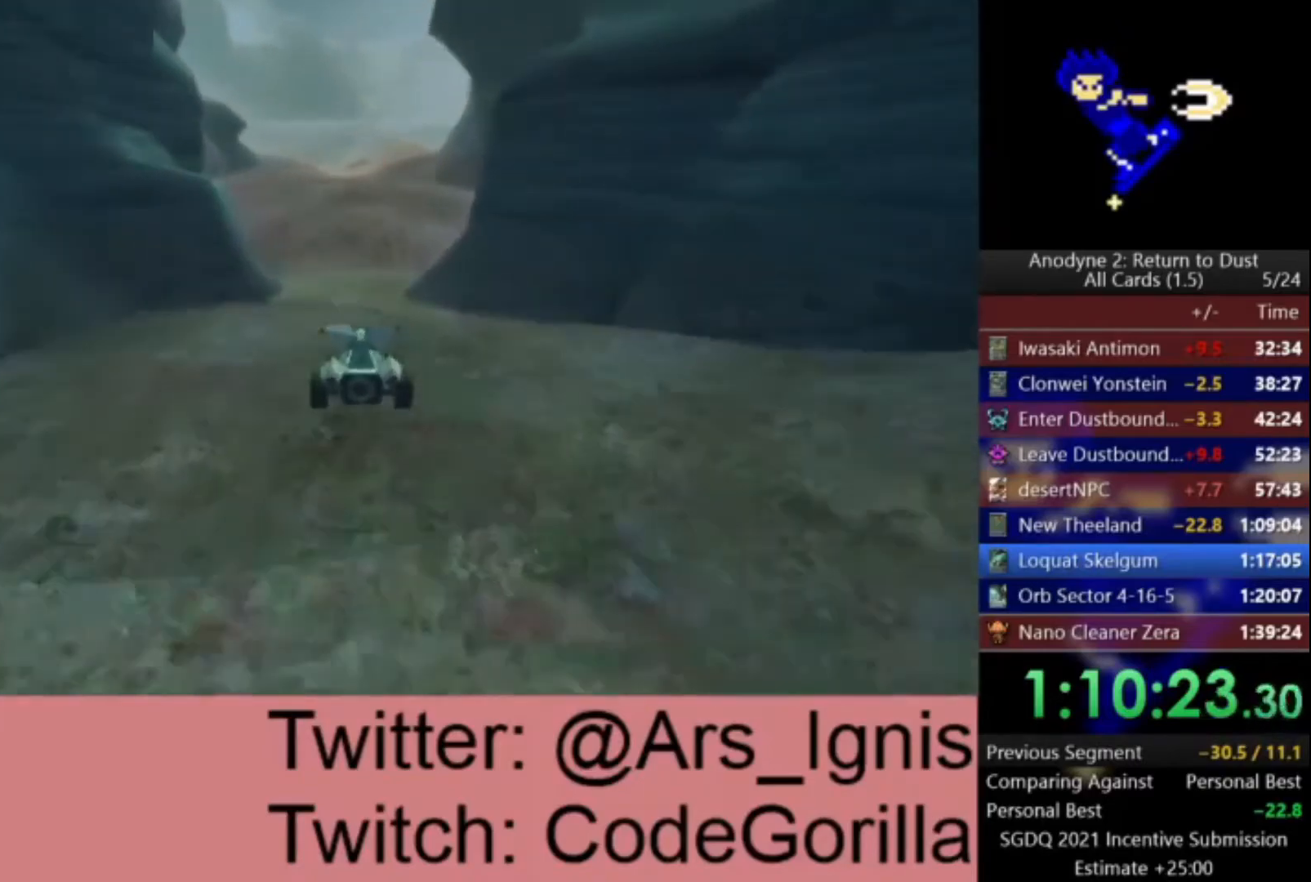
{"buttons": ["A"], "left_stick": "center", "right_stick": "center", "events": []}
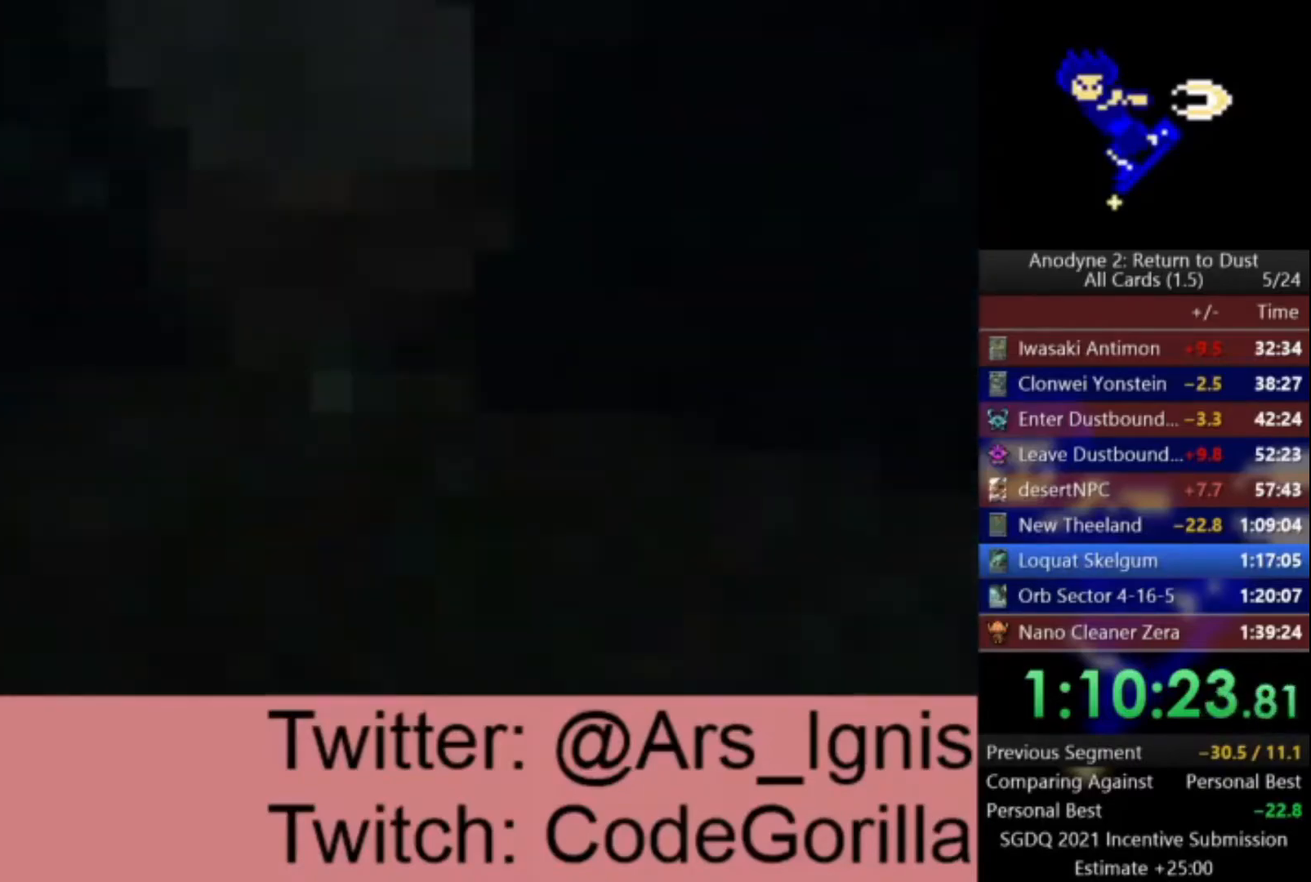
{"buttons": ["A"], "left_stick": "center", "right_stick": "center", "events": []}
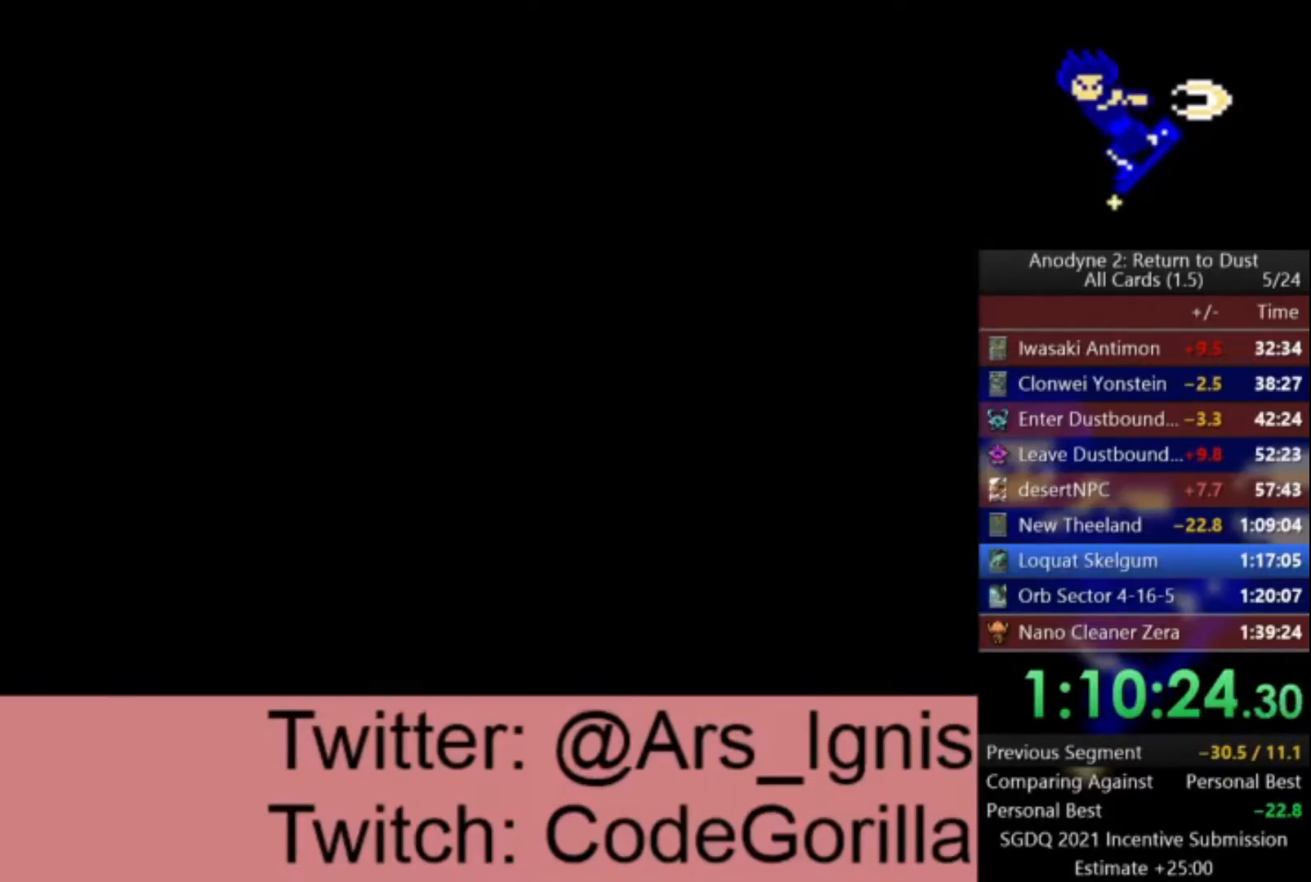
{"buttons": ["A"], "left_stick": "center", "right_stick": "center", "events": []}
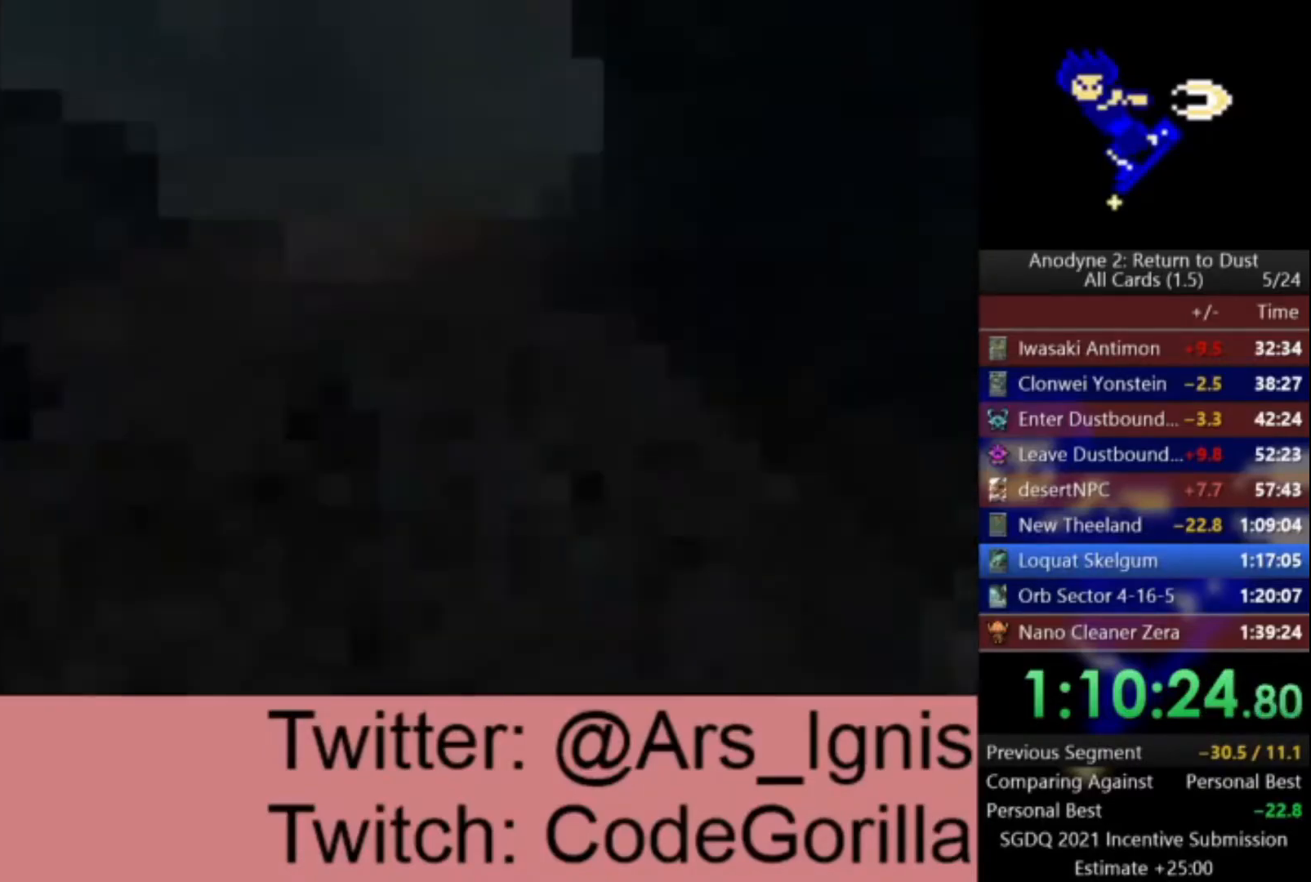
{"buttons": ["A"], "left_stick": "right", "right_stick": "center", "events": [[133, "left_stick", "right"]]}
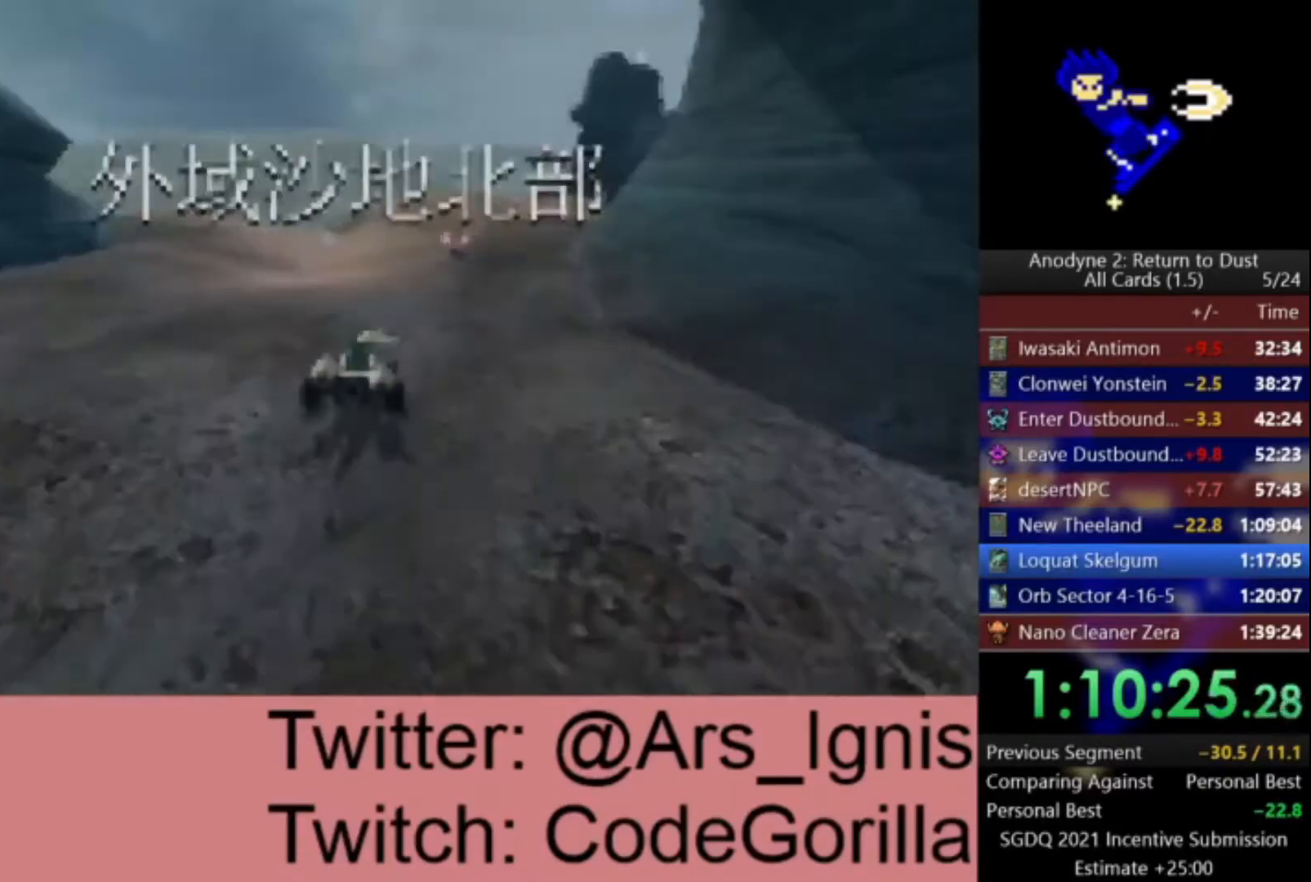
{"buttons": ["A"], "left_stick": "right", "right_stick": "center", "events": [[301, "left_stick", "center"], [401, "left_stick", "right"]]}
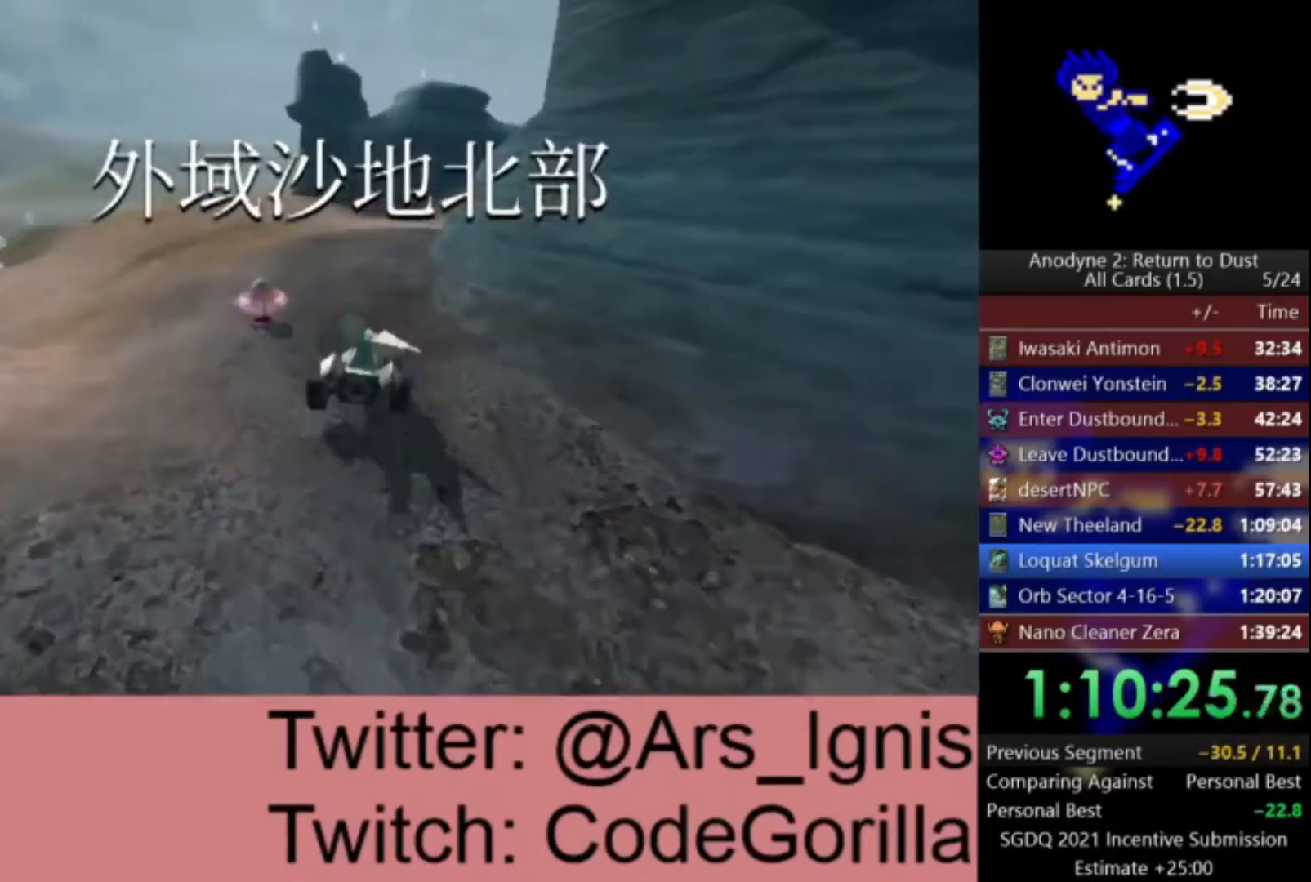
{"buttons": ["A"], "left_stick": "down-right", "right_stick": "center", "events": [[67, "left_stick", "left"], [300, "left_stick", "center"], [367, "left_stick", "down-right"]]}
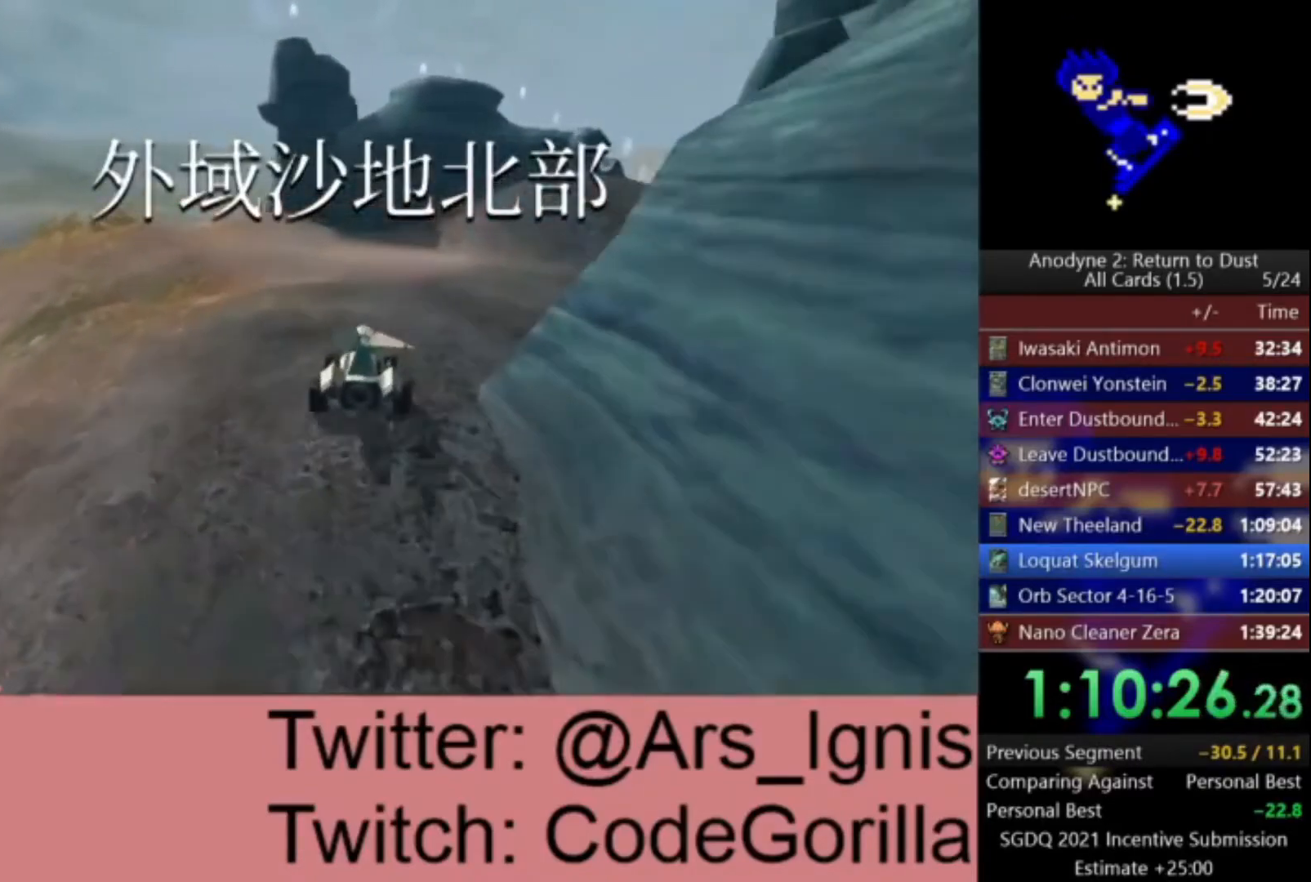
{"buttons": ["A"], "left_stick": "right", "right_stick": "center", "events": [[501, "left_stick", "right"]]}
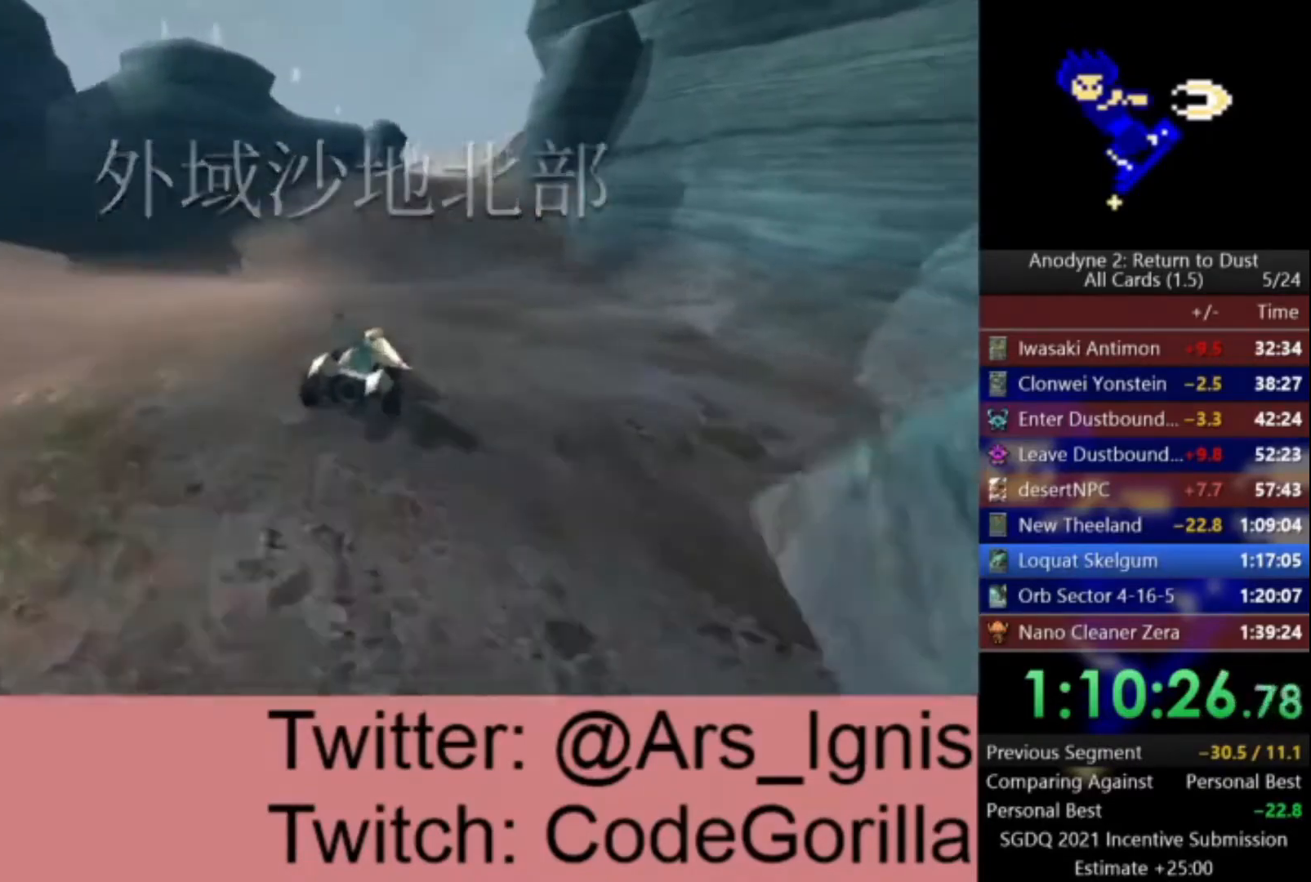
{"buttons": ["A"], "left_stick": "center", "right_stick": "center", "events": [[267, "left_stick", "center"]]}
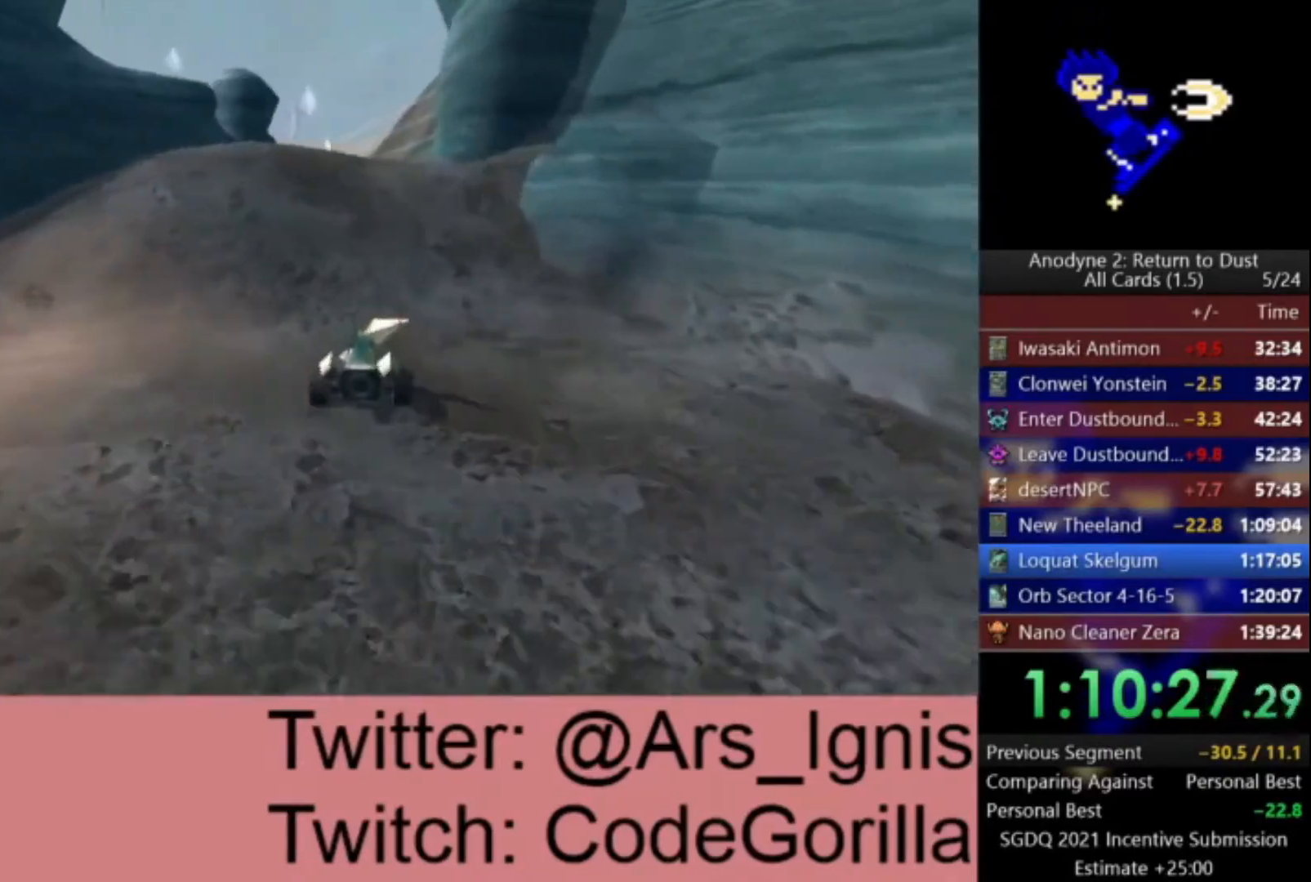
{"buttons": ["A"], "left_stick": "center", "right_stick": "center", "events": []}
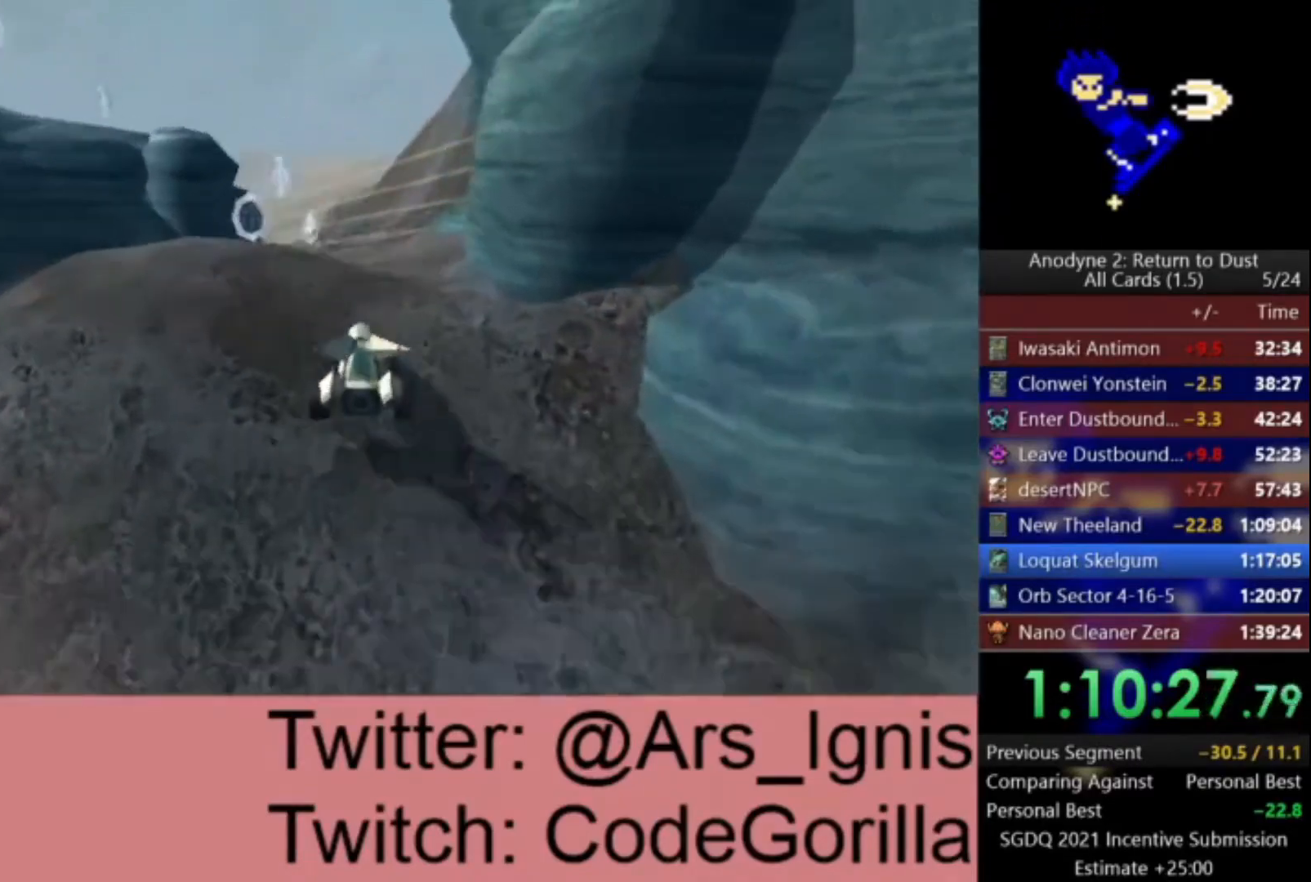
{"buttons": ["A"], "left_stick": "left", "right_stick": "center", "events": [[33, "left_stick", "left"], [300, "left_stick", "center"], [367, "left_stick", "left"]]}
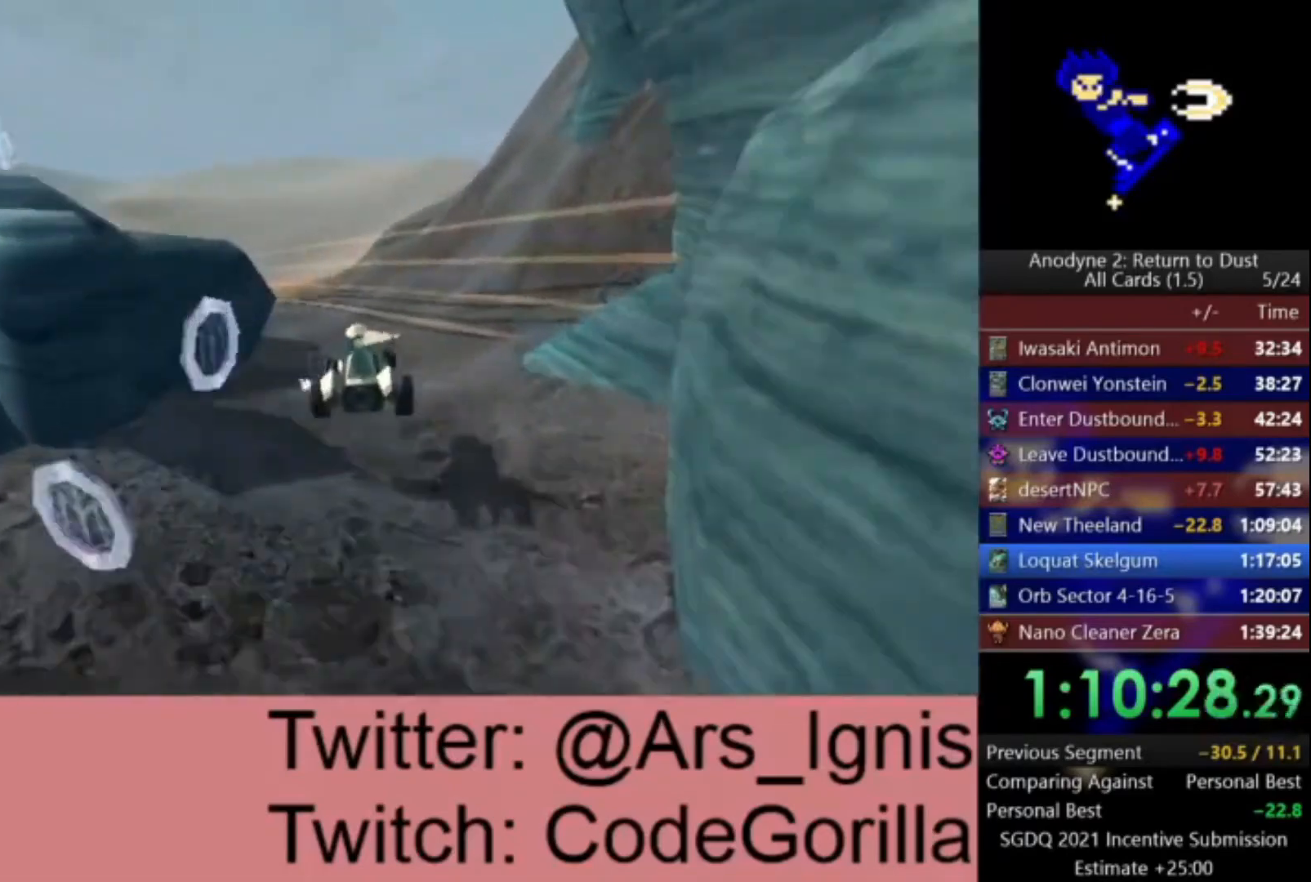
{"buttons": ["A"], "left_stick": "left", "right_stick": "center", "events": []}
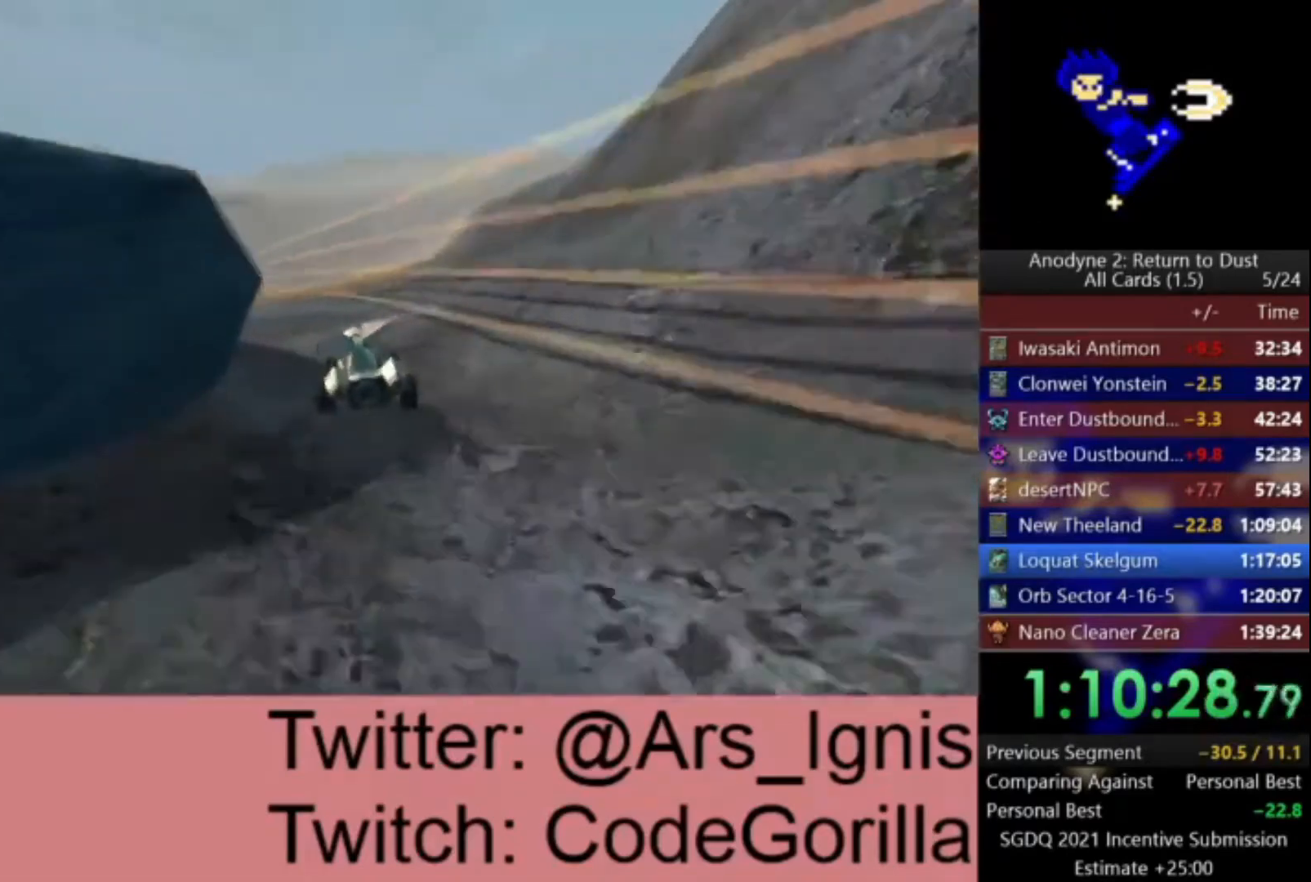
{"buttons": ["A"], "left_stick": "left", "right_stick": "center", "events": []}
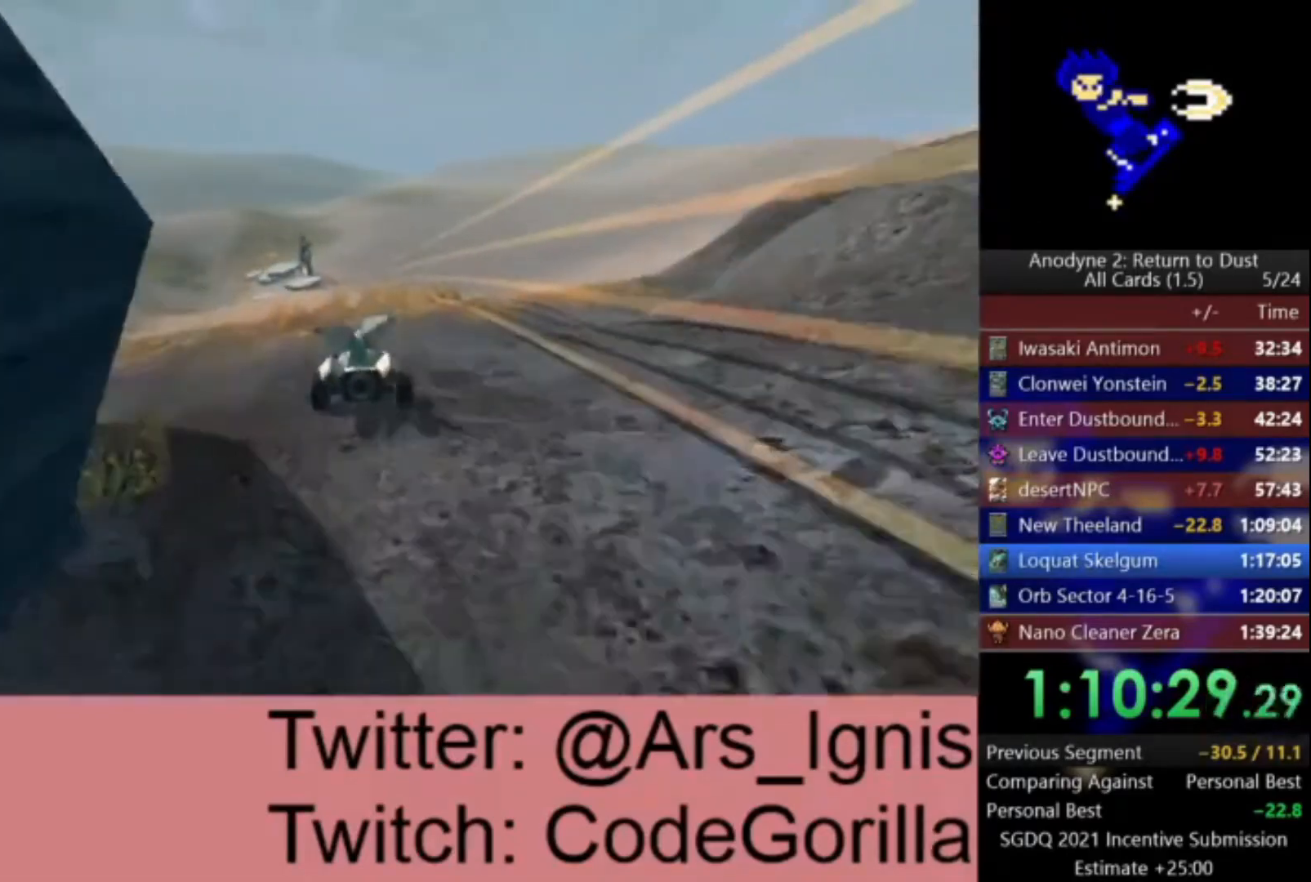
{"buttons": ["A"], "left_stick": "right", "right_stick": "center", "events": [[367, "left_stick", "center"], [468, "left_stick", "right"]]}
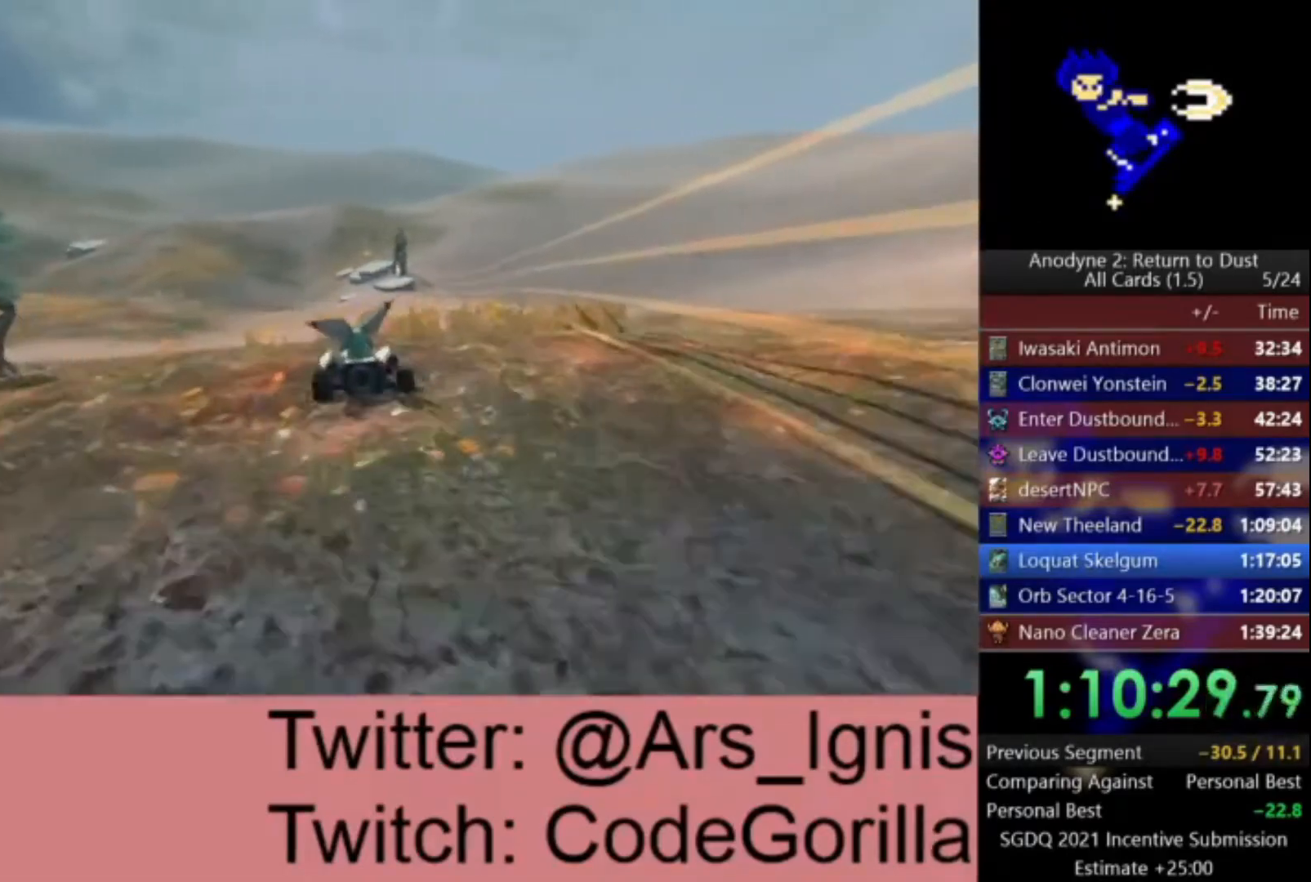
{"buttons": ["A"], "left_stick": "center", "right_stick": "center", "events": [[167, "left_stick", "center"]]}
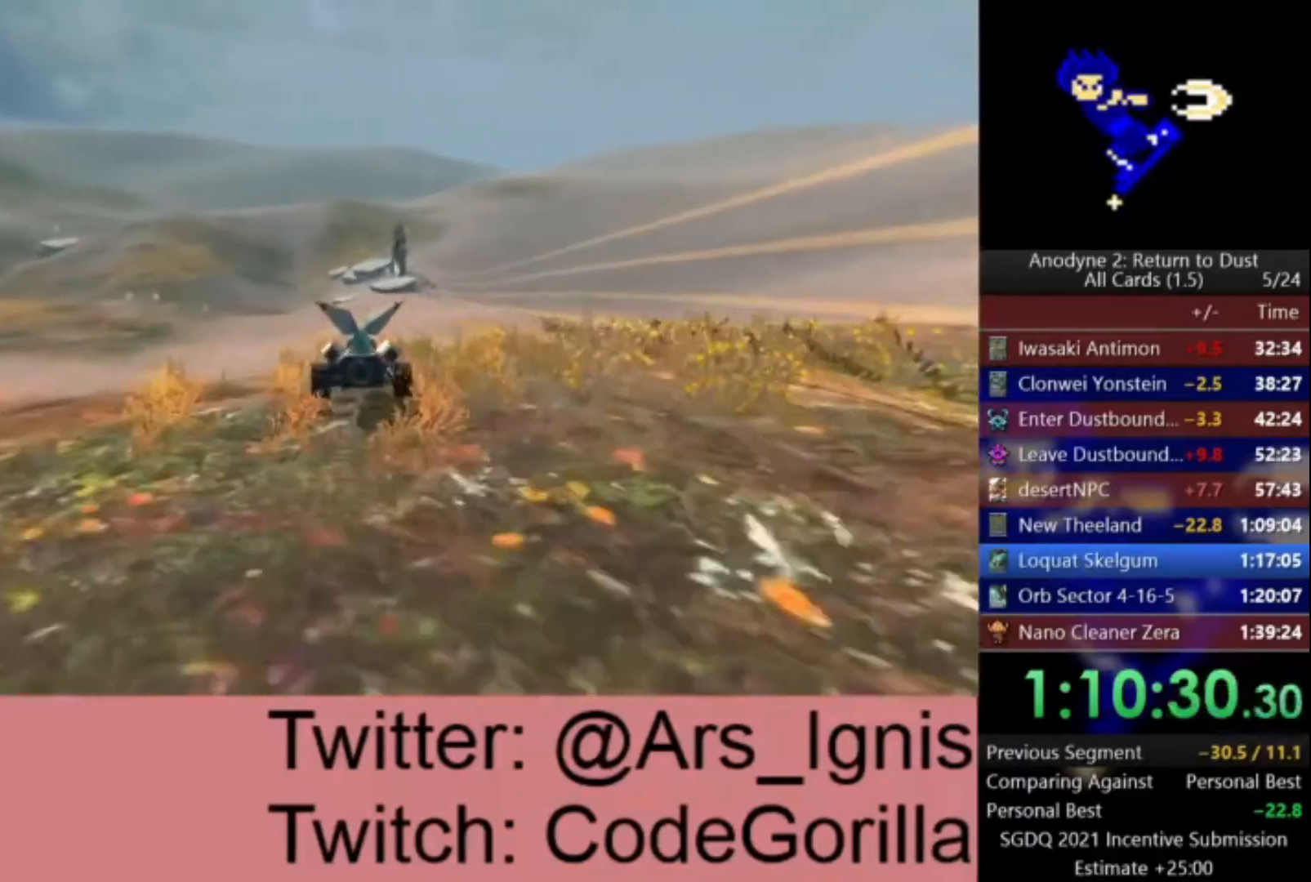
{"buttons": ["A"], "left_stick": "right", "right_stick": "center", "events": [[301, "left_stick", "right"]]}
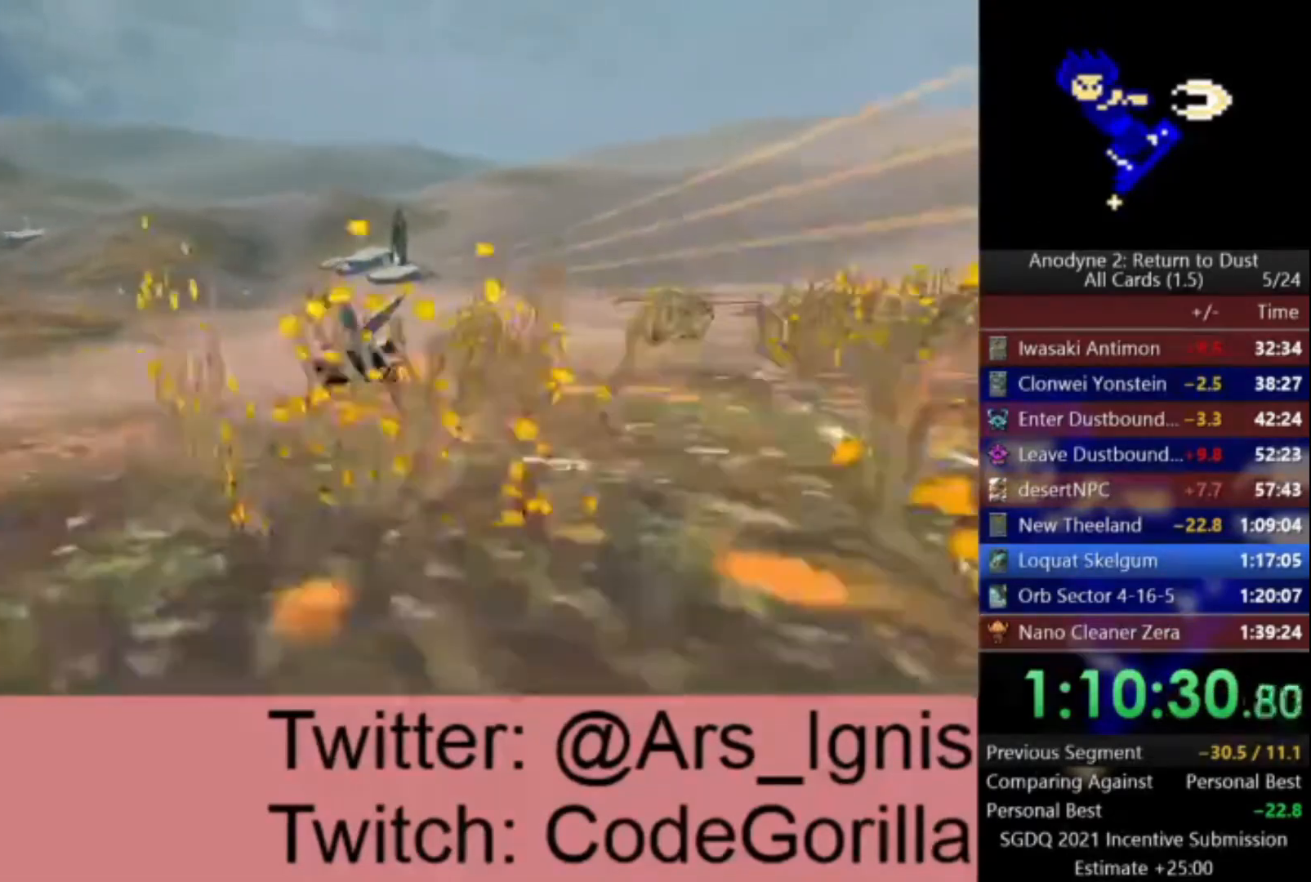
{"buttons": ["A"], "left_stick": "center", "right_stick": "center", "events": [[267, "left_stick", "center"]]}
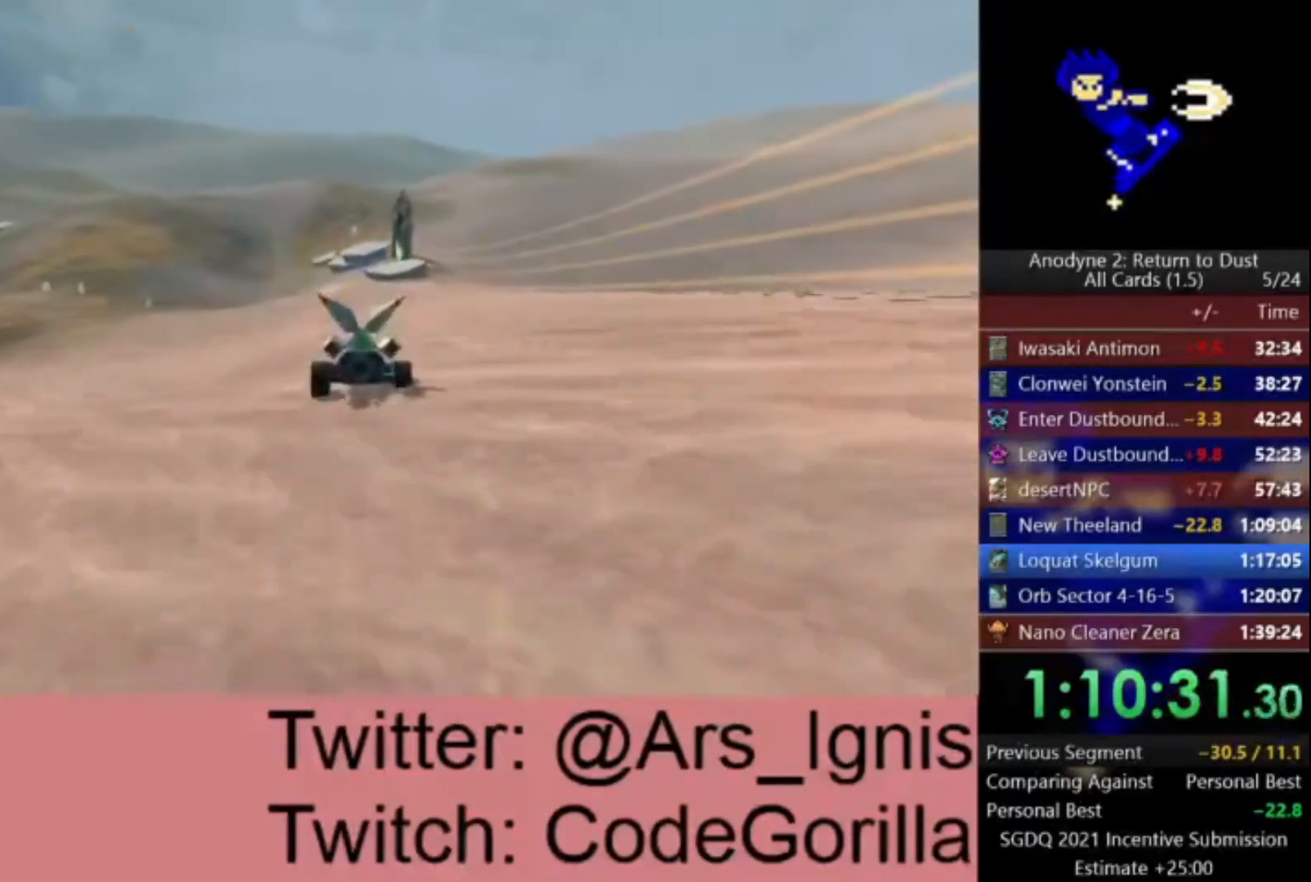
{"buttons": ["A"], "left_stick": "center", "right_stick": "center", "events": []}
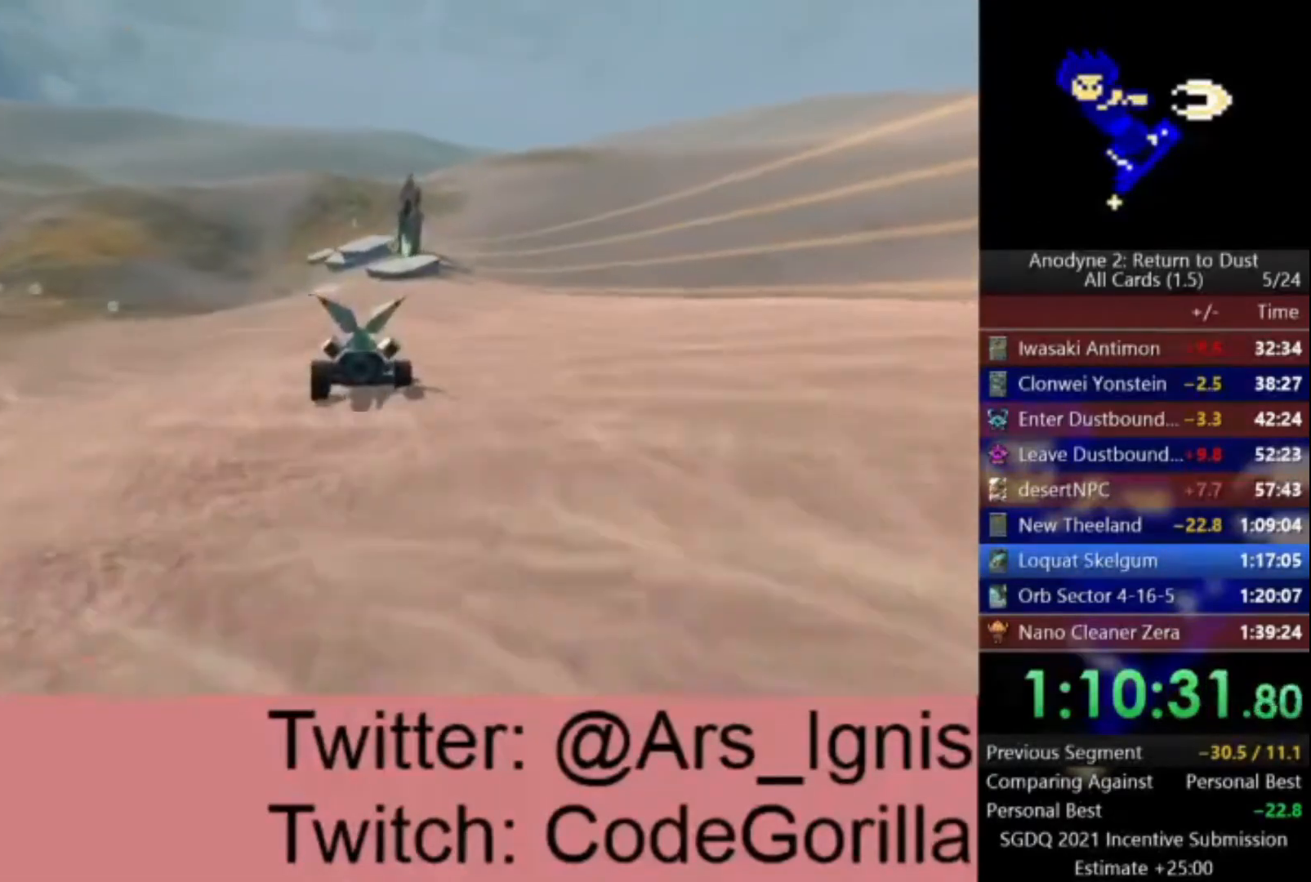
{"buttons": ["A"], "left_stick": "center", "right_stick": "center", "events": []}
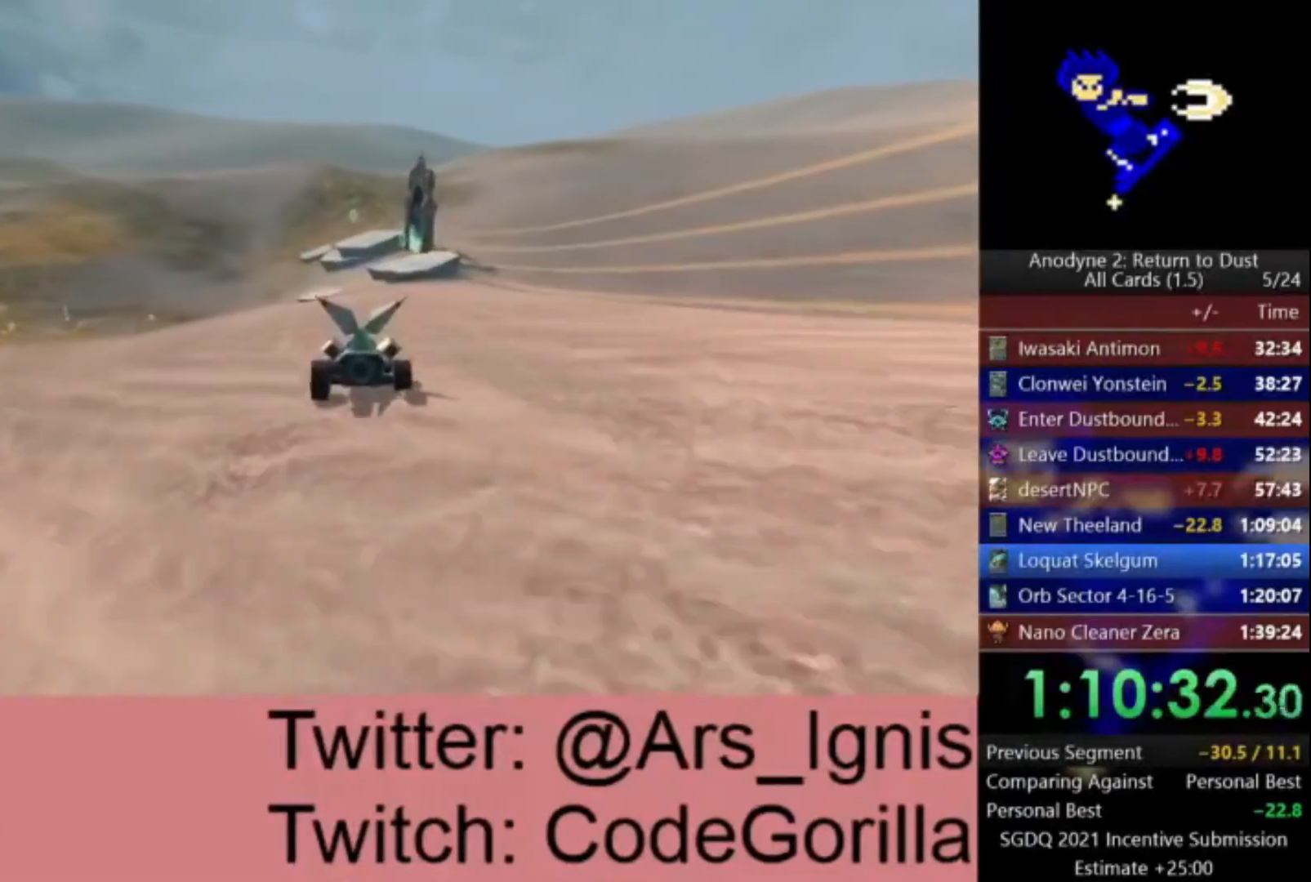
{"buttons": ["A"], "left_stick": "center", "right_stick": "center", "events": []}
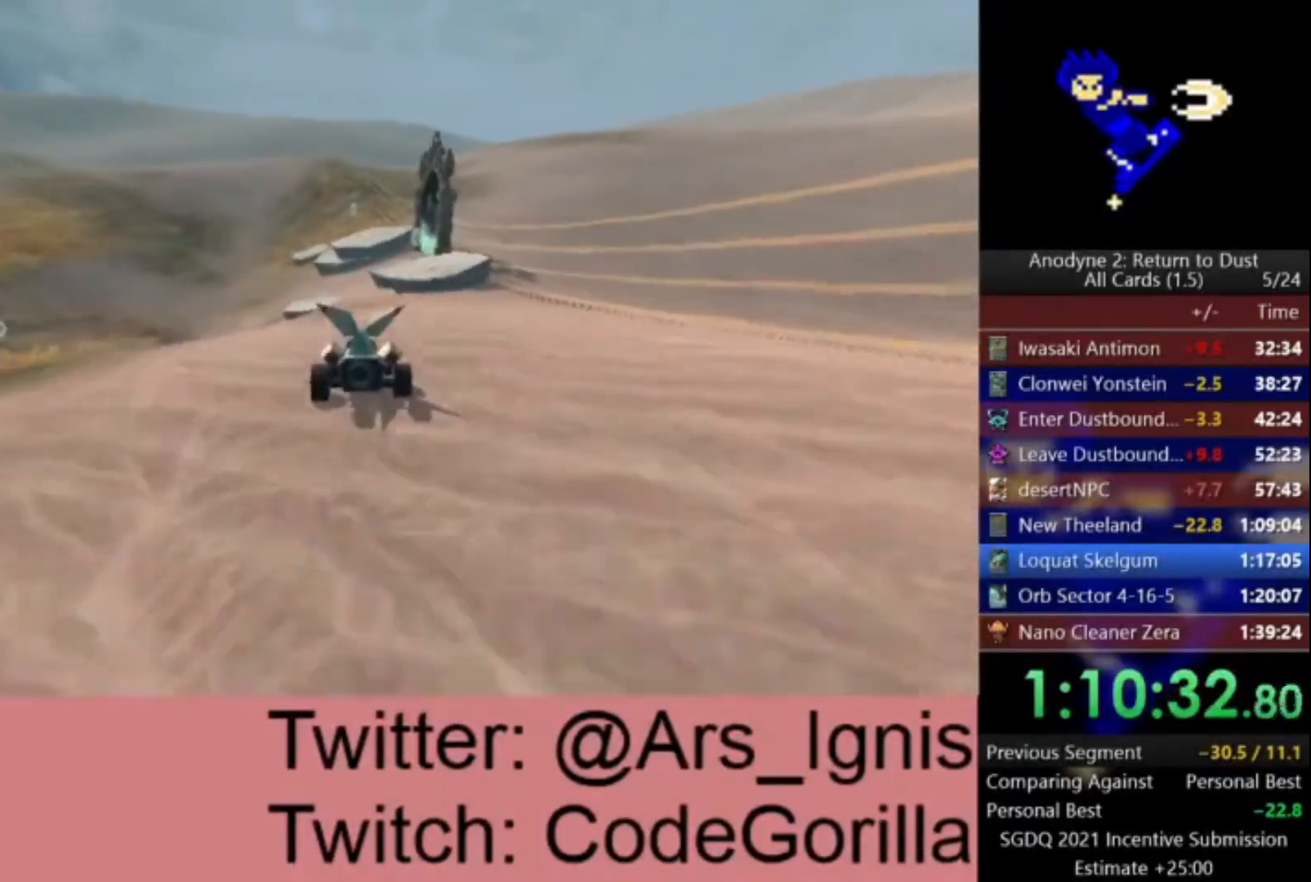
{"buttons": ["A"], "left_stick": "center", "right_stick": "center", "events": [[100, "left_stick", "left"], [233, "left_stick", "center"]]}
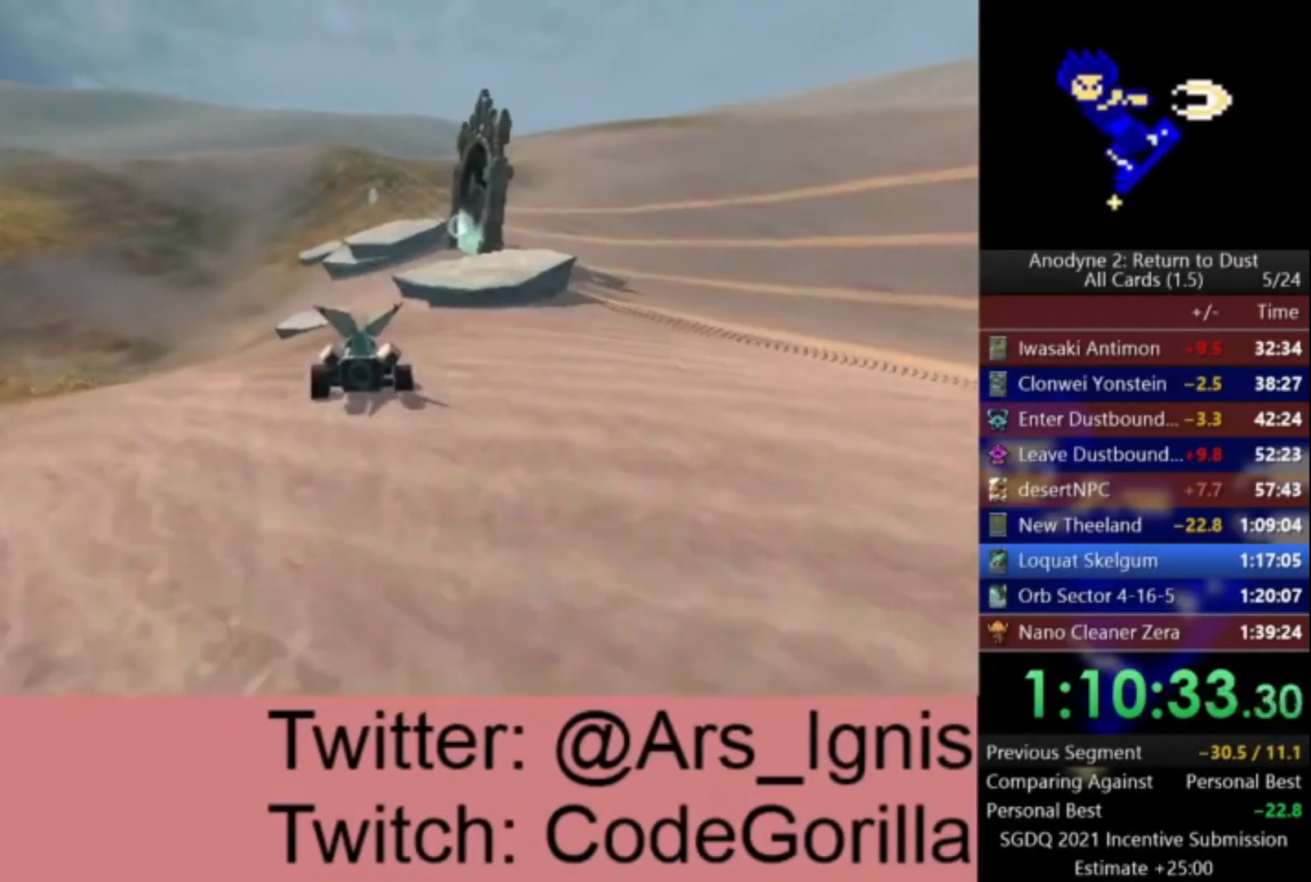
{"buttons": ["A"], "left_stick": "center", "right_stick": "center", "events": []}